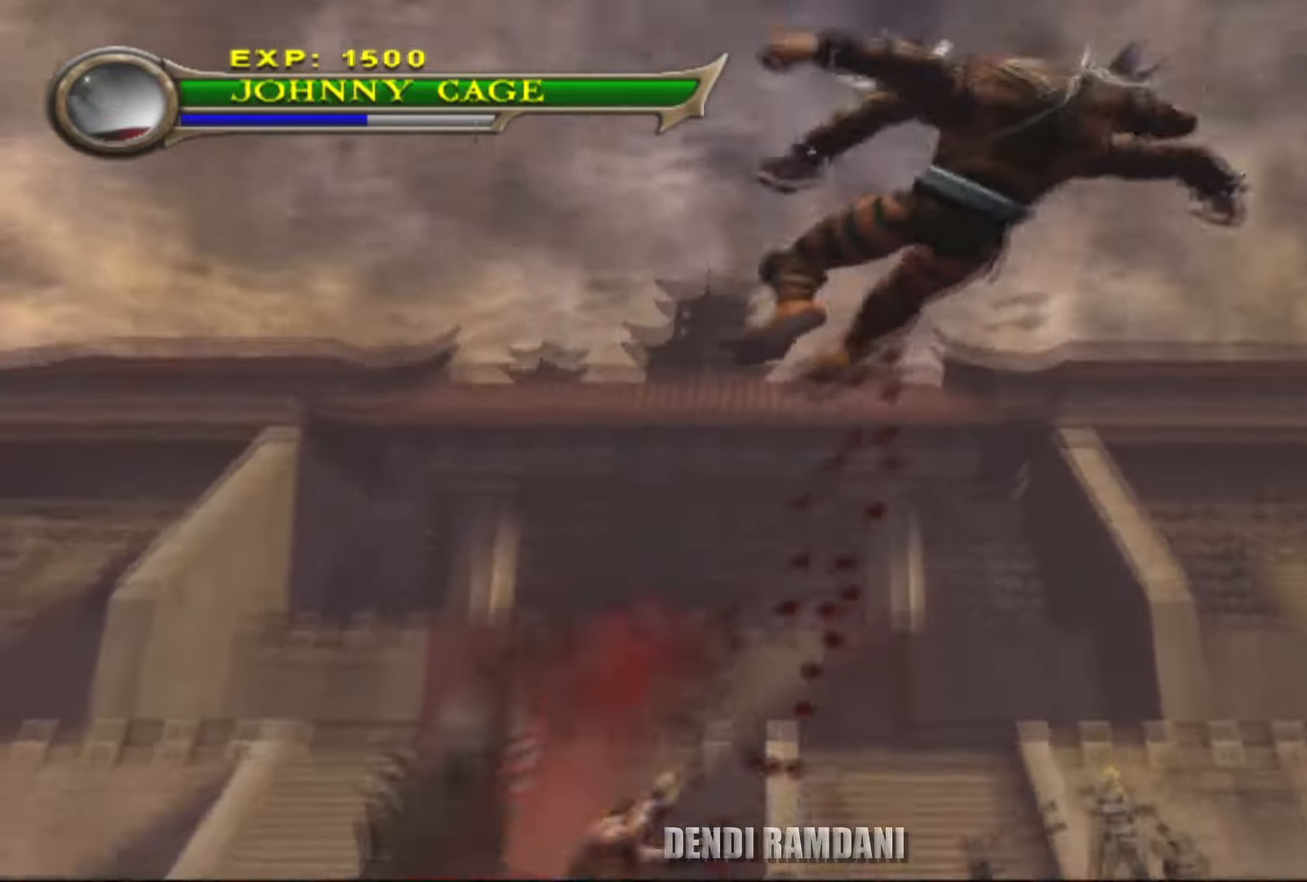
Gameplay with a controller (PlayStation layout); each line is a JSON object with the inputs held at the frame after it. "events" lists button and stick changes between this image and that frame as [ms after this image, input, new state], when the widget could be followed in between.
{"buttons": [], "left_stick": "down-right", "right_stick": "center", "events": [[350, "CROSS", "down"], [467, "CROSS", "up"]]}
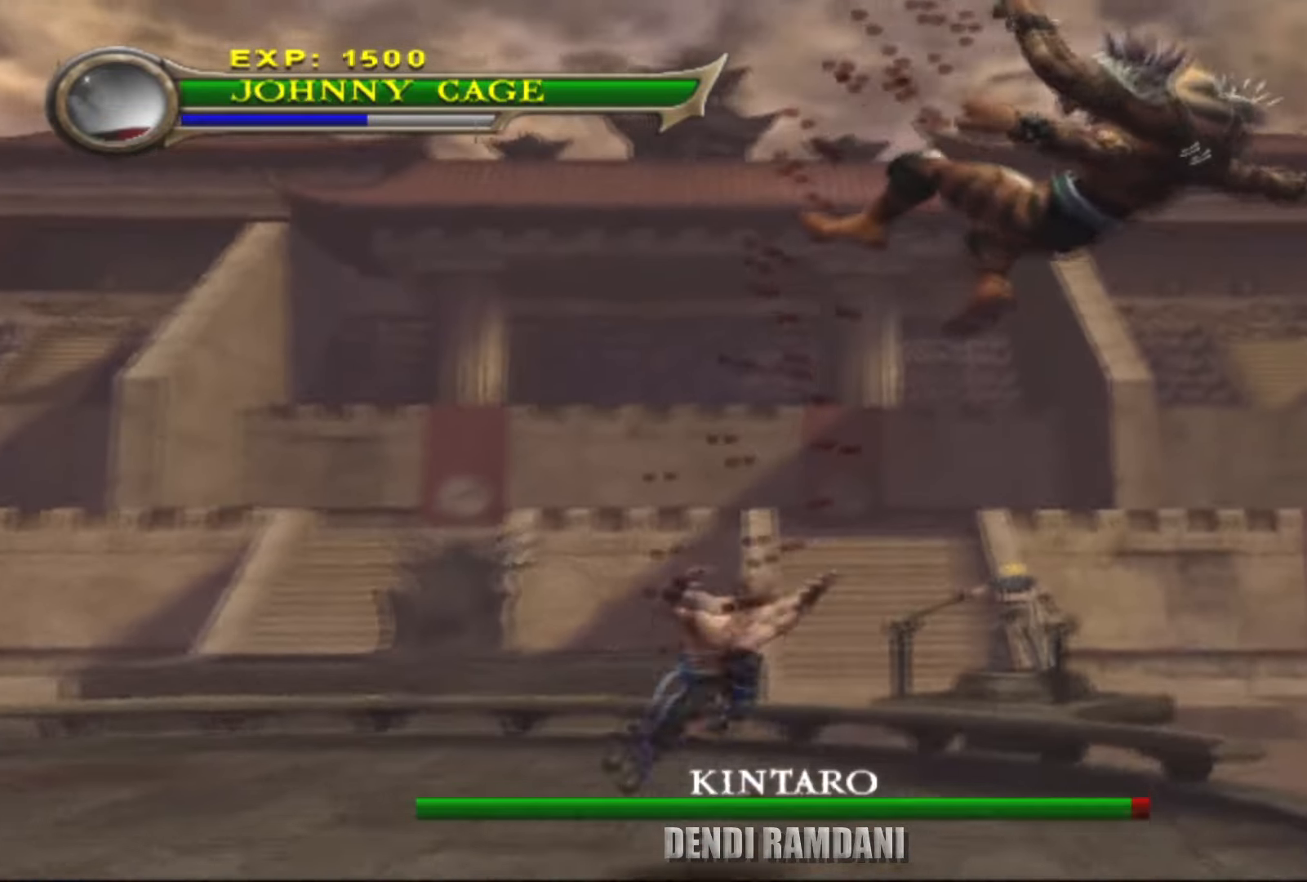
{"buttons": [], "left_stick": "down-right", "right_stick": "center", "events": [[50, "CIRCLE", "down"], [367, "CIRCLE", "up"]]}
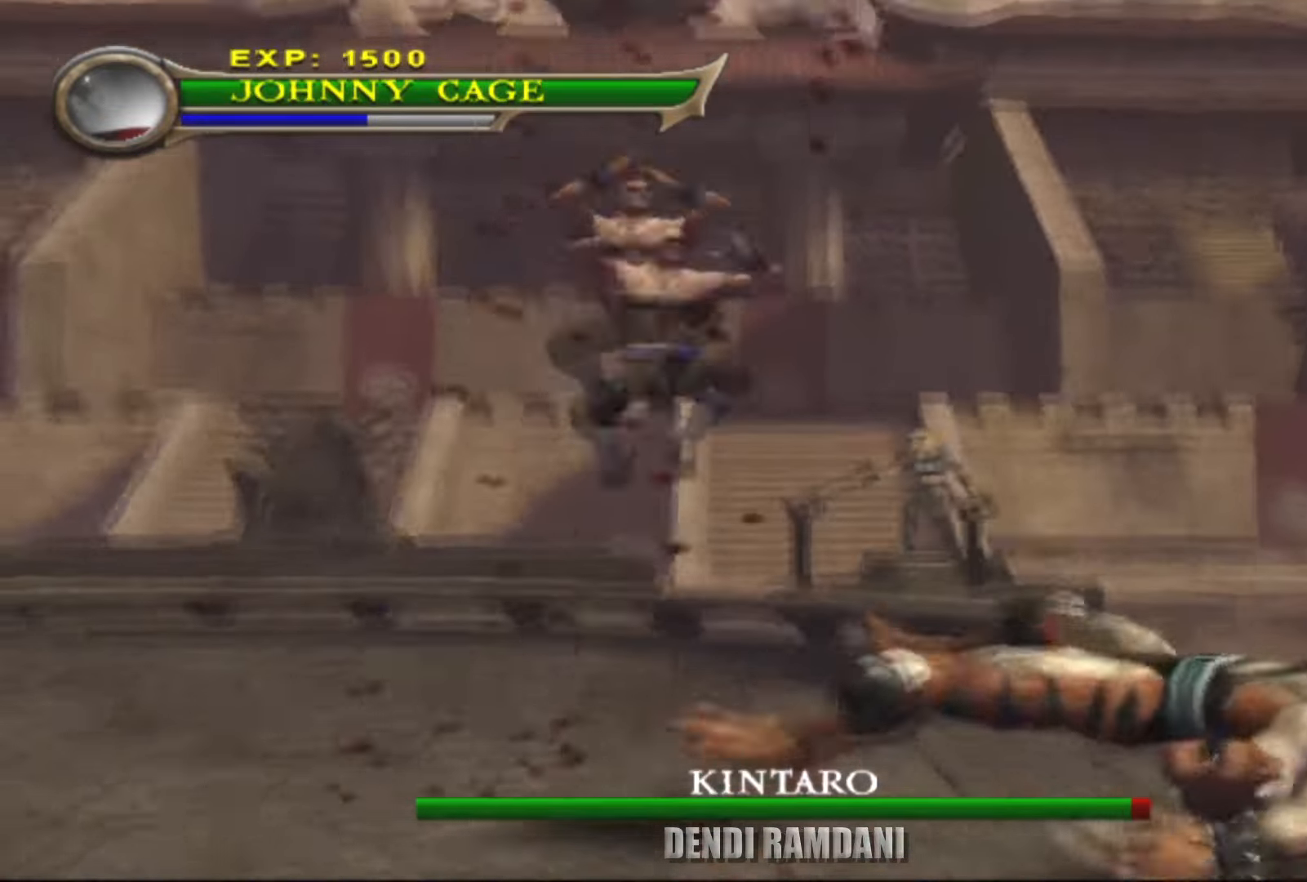
{"buttons": [], "left_stick": "down-right", "right_stick": "center", "events": []}
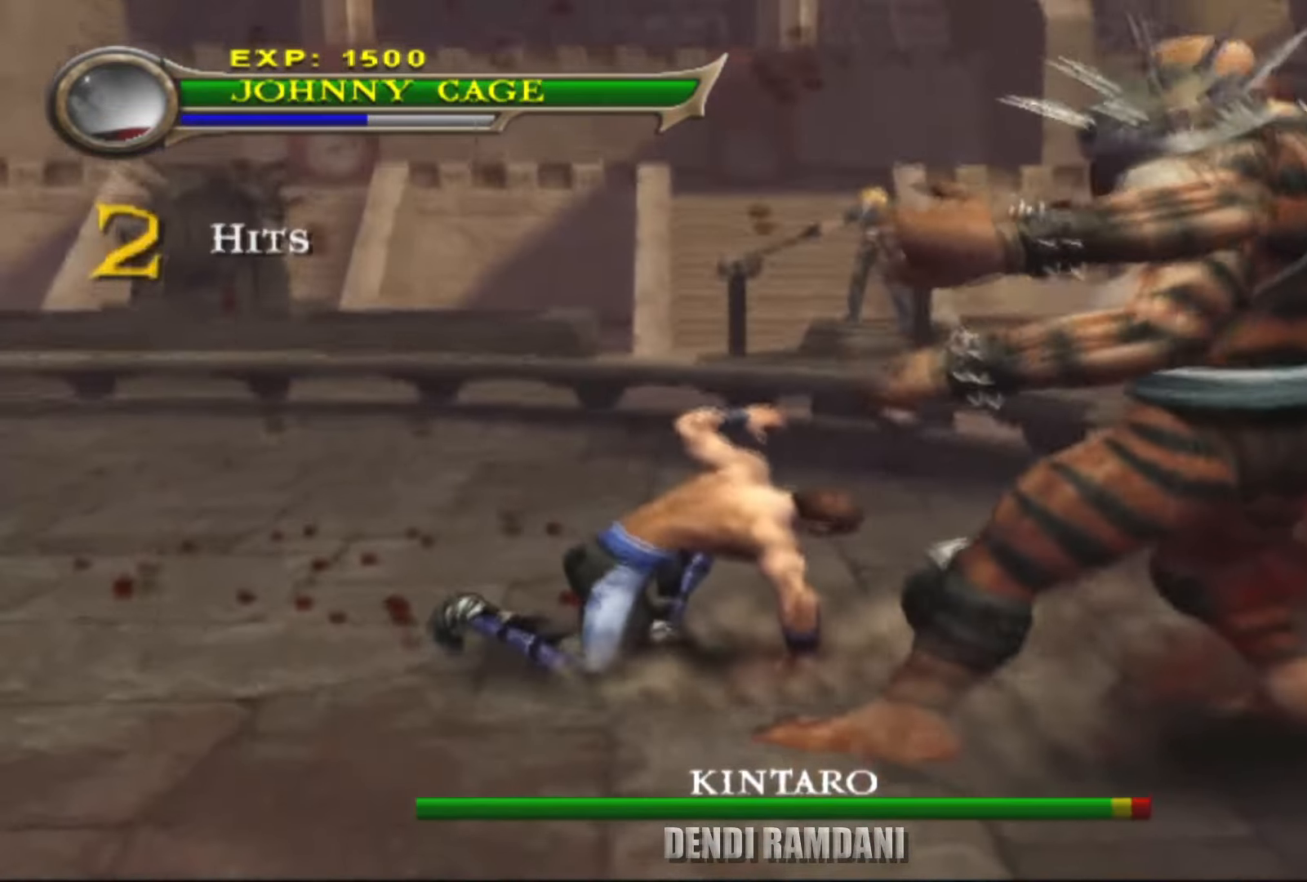
{"buttons": ["TRIANGLE", "L2", "R1"], "left_stick": "center", "right_stick": "center", "events": [[250, "L2", "down"], [434, "R1", "down"], [434, "left_stick", "center"], [467, "TRIANGLE", "down"]]}
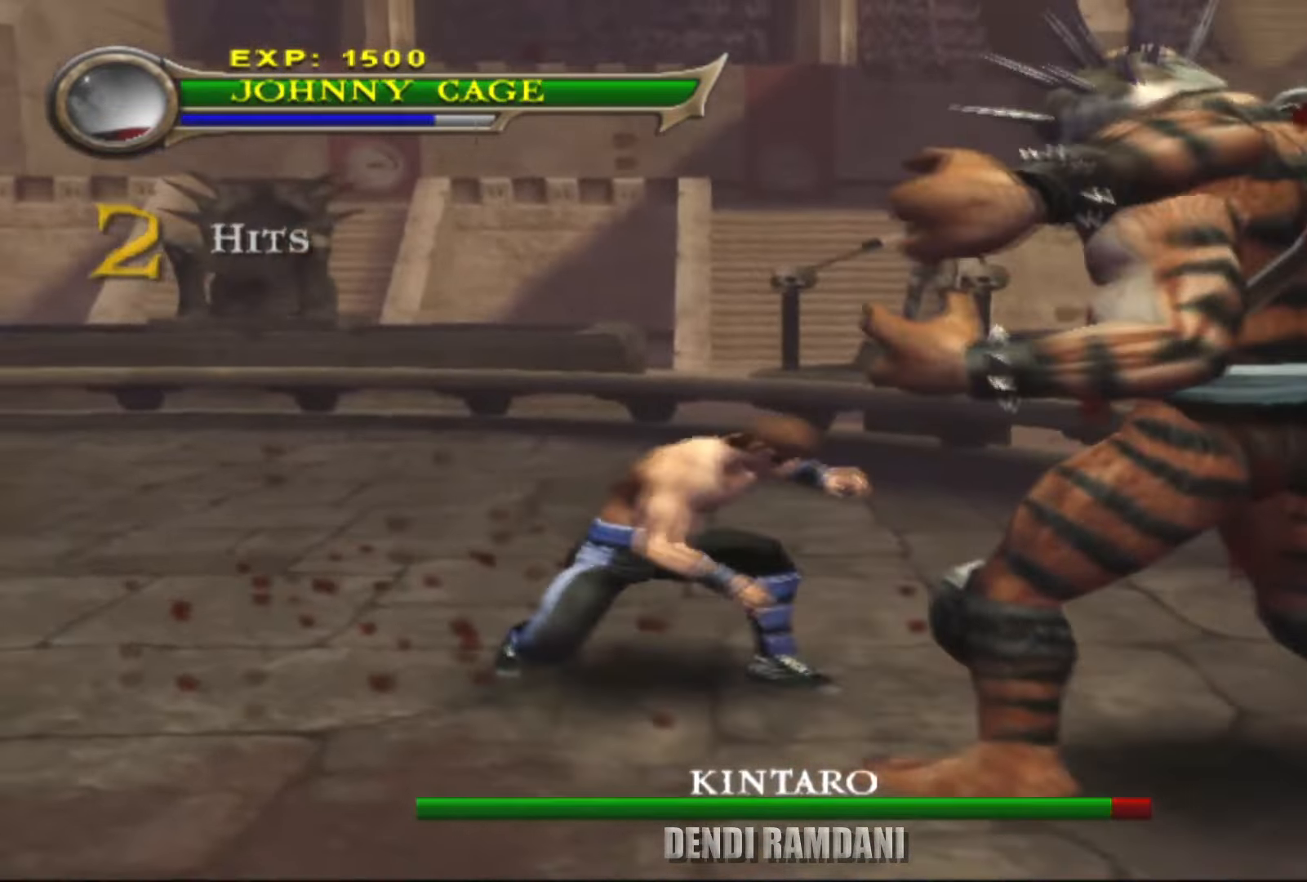
{"buttons": ["TRIANGLE", "L2", "R1"], "left_stick": "center", "right_stick": "center", "events": [[100, "TRIANGLE", "up"], [150, "TRIANGLE", "down"], [250, "TRIANGLE", "up"], [300, "TRIANGLE", "down"], [400, "TRIANGLE", "up"], [450, "TRIANGLE", "down"]]}
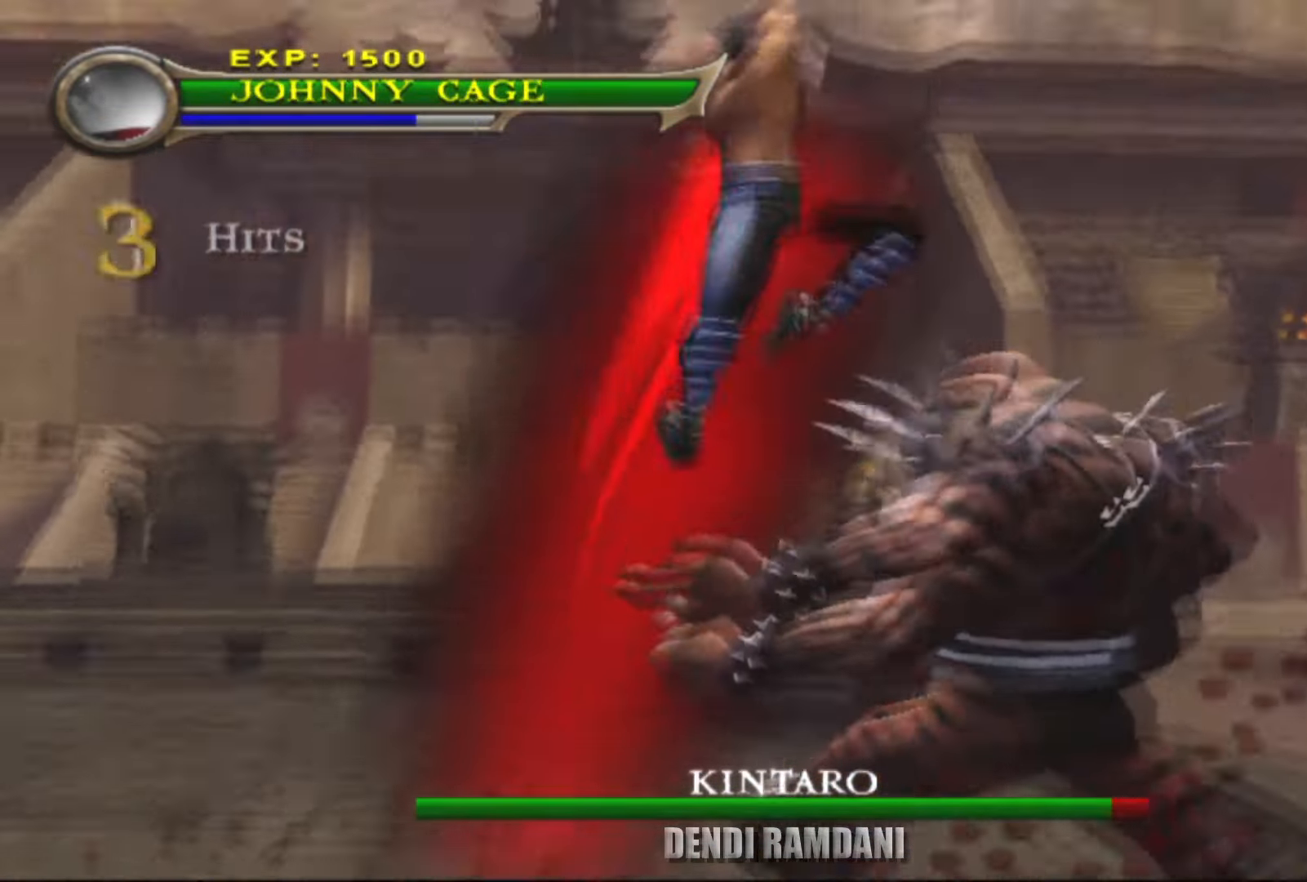
{"buttons": [], "left_stick": "down-left", "right_stick": "center", "events": [[100, "TRIANGLE", "up"], [150, "L2", "up"], [250, "R1", "up"], [284, "left_stick", "down-left"]]}
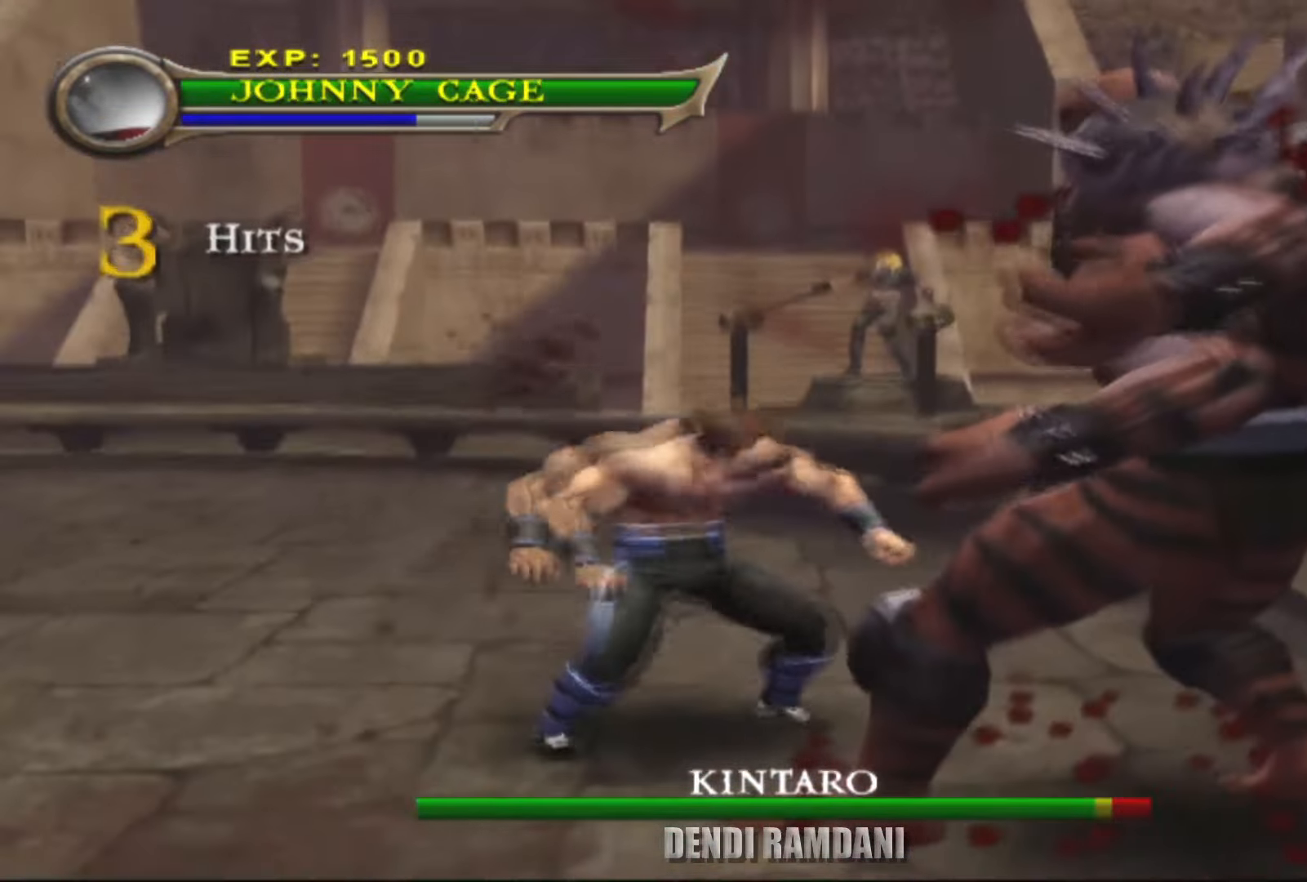
{"buttons": ["TRIANGLE", "L2", "R1"], "left_stick": "down-right", "right_stick": "center", "events": [[17, "left_stick", "down-right"], [50, "R1", "down"], [84, "TRIANGLE", "down"], [100, "L2", "down"], [184, "TRIANGLE", "up"], [250, "TRIANGLE", "down"], [367, "TRIANGLE", "up"], [384, "TRIANGLE", "down"]]}
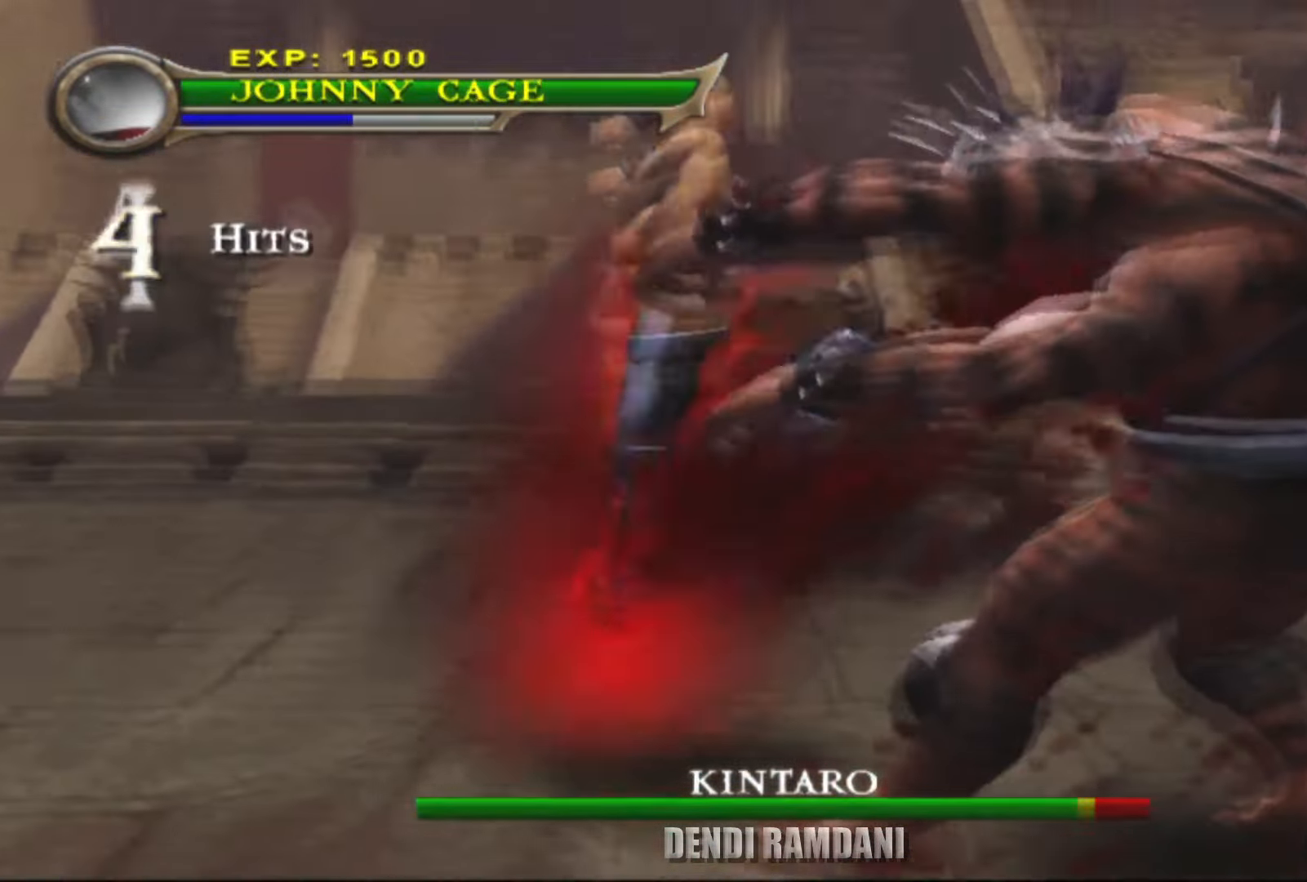
{"buttons": [], "left_stick": "down-right", "right_stick": "center", "events": [[34, "TRIANGLE", "up"], [50, "left_stick", "right"], [67, "TRIANGLE", "down"], [234, "TRIANGLE", "up"], [300, "L2", "up"], [400, "R1", "up"], [484, "left_stick", "down-right"]]}
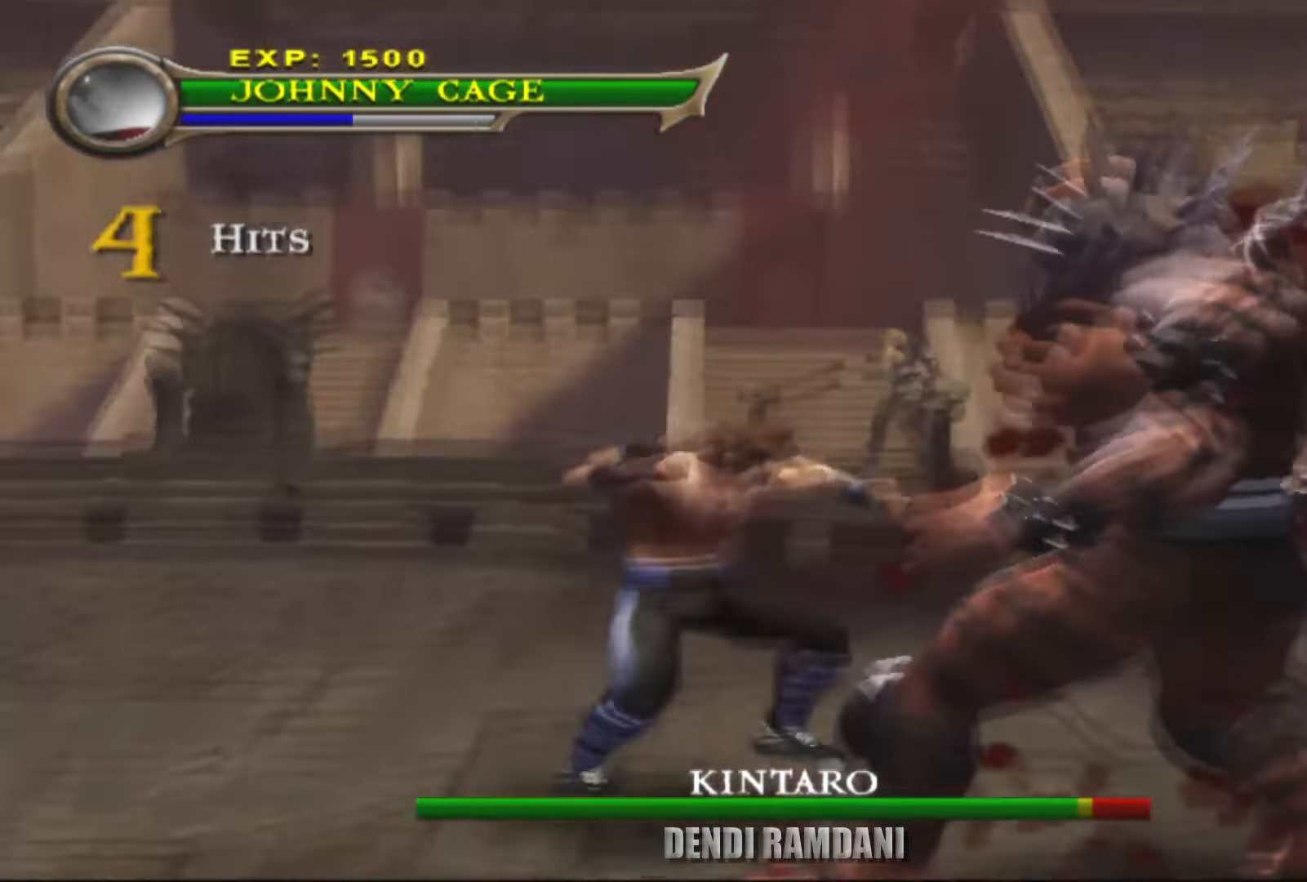
{"buttons": ["CIRCLE"], "left_stick": "right", "right_stick": "center", "events": [[250, "CROSS", "down"], [383, "CROSS", "up"], [400, "left_stick", "right"], [466, "CIRCLE", "down"]]}
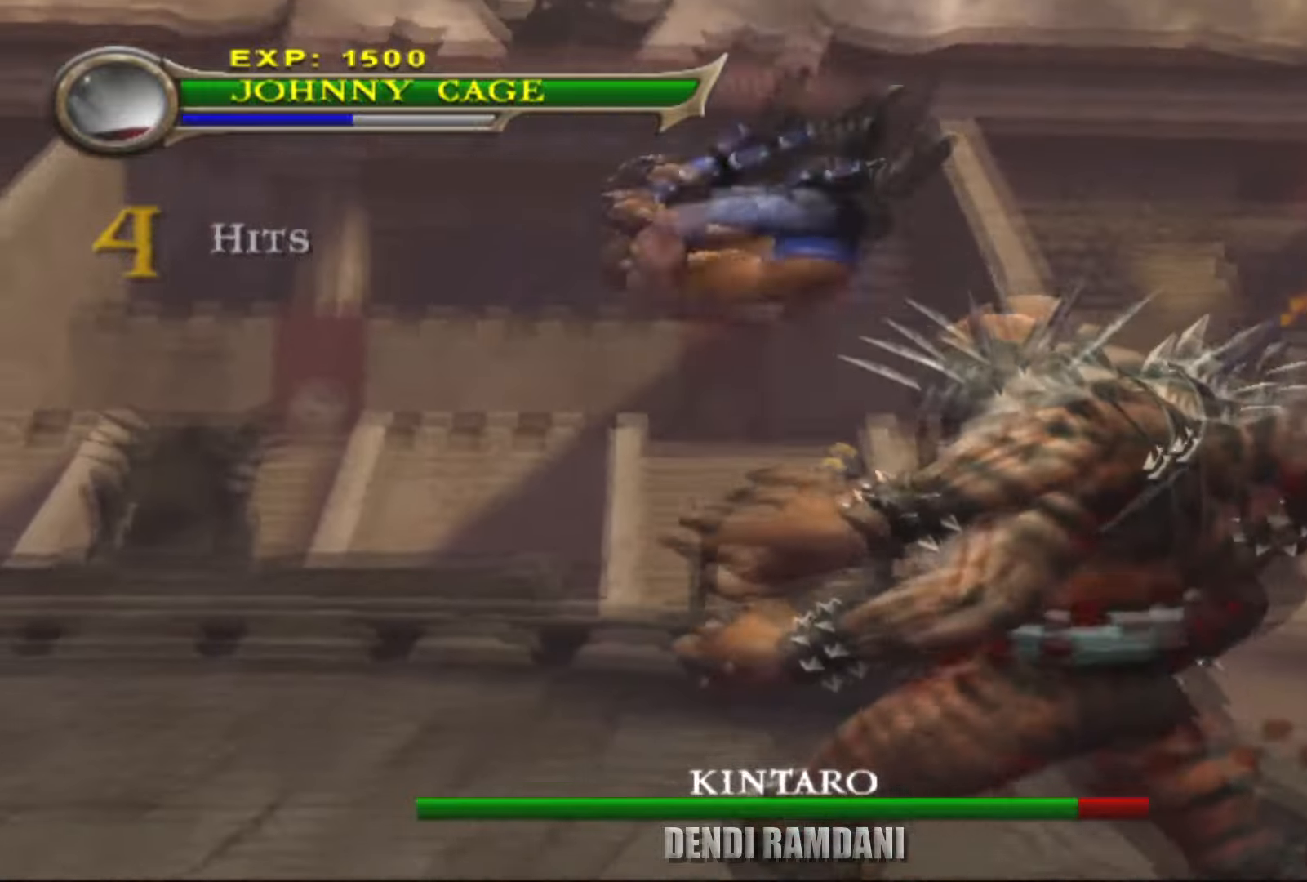
{"buttons": [], "left_stick": "right", "right_stick": "center", "events": [[416, "CIRCLE", "up"]]}
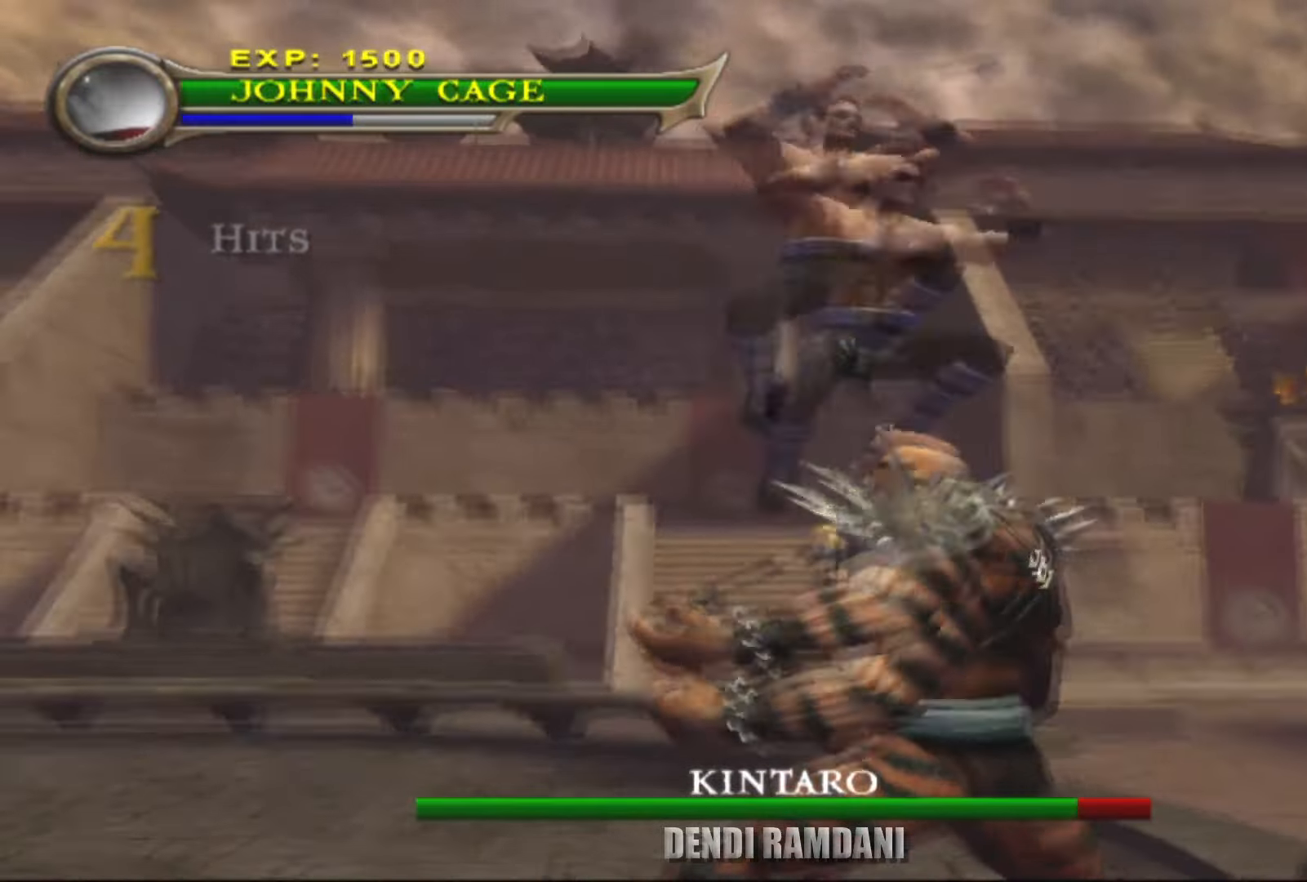
{"buttons": [], "left_stick": "right", "right_stick": "center", "events": []}
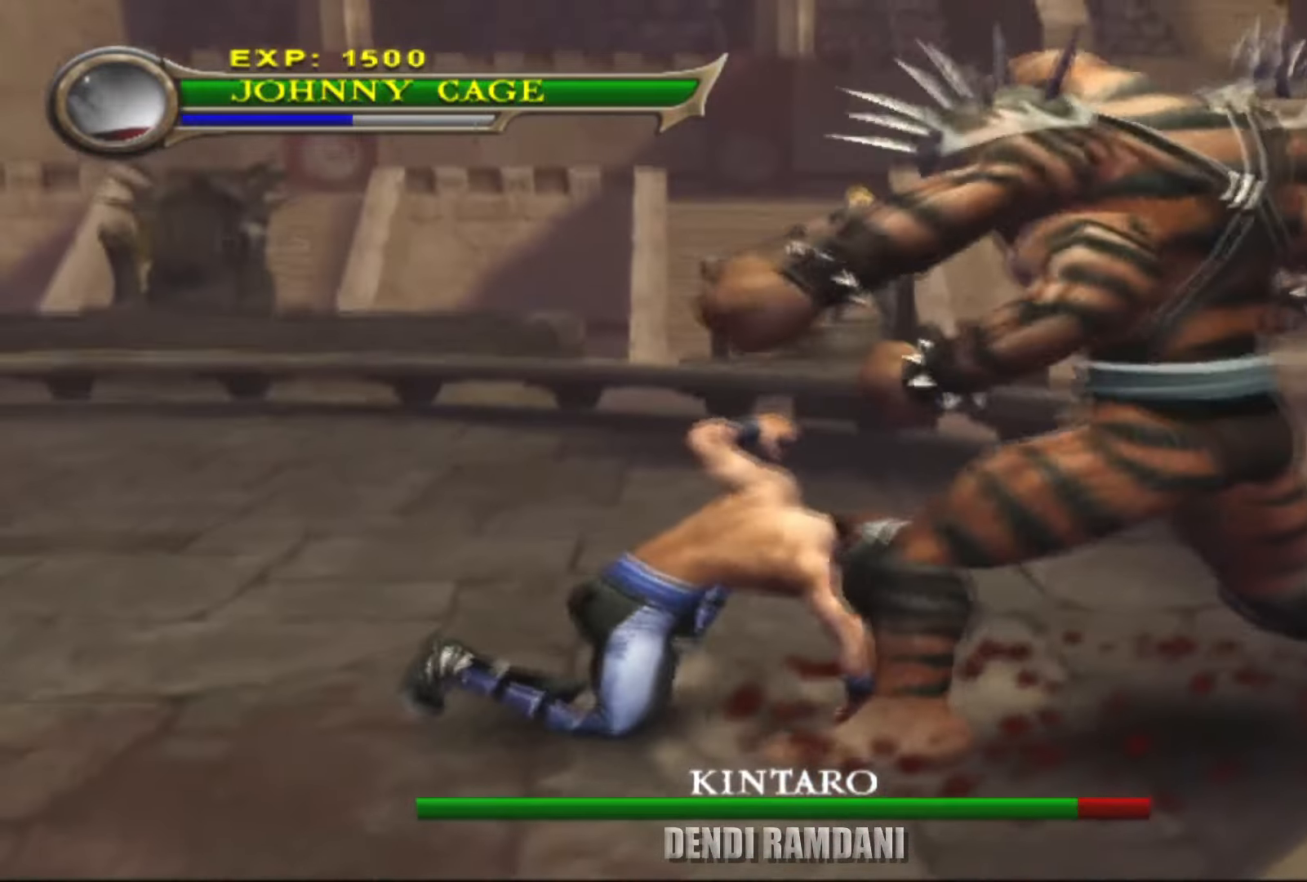
{"buttons": ["TRIANGLE", "L2", "R1"], "left_stick": "right", "right_stick": "center", "events": [[200, "L2", "down"], [416, "R1", "down"], [466, "TRIANGLE", "down"]]}
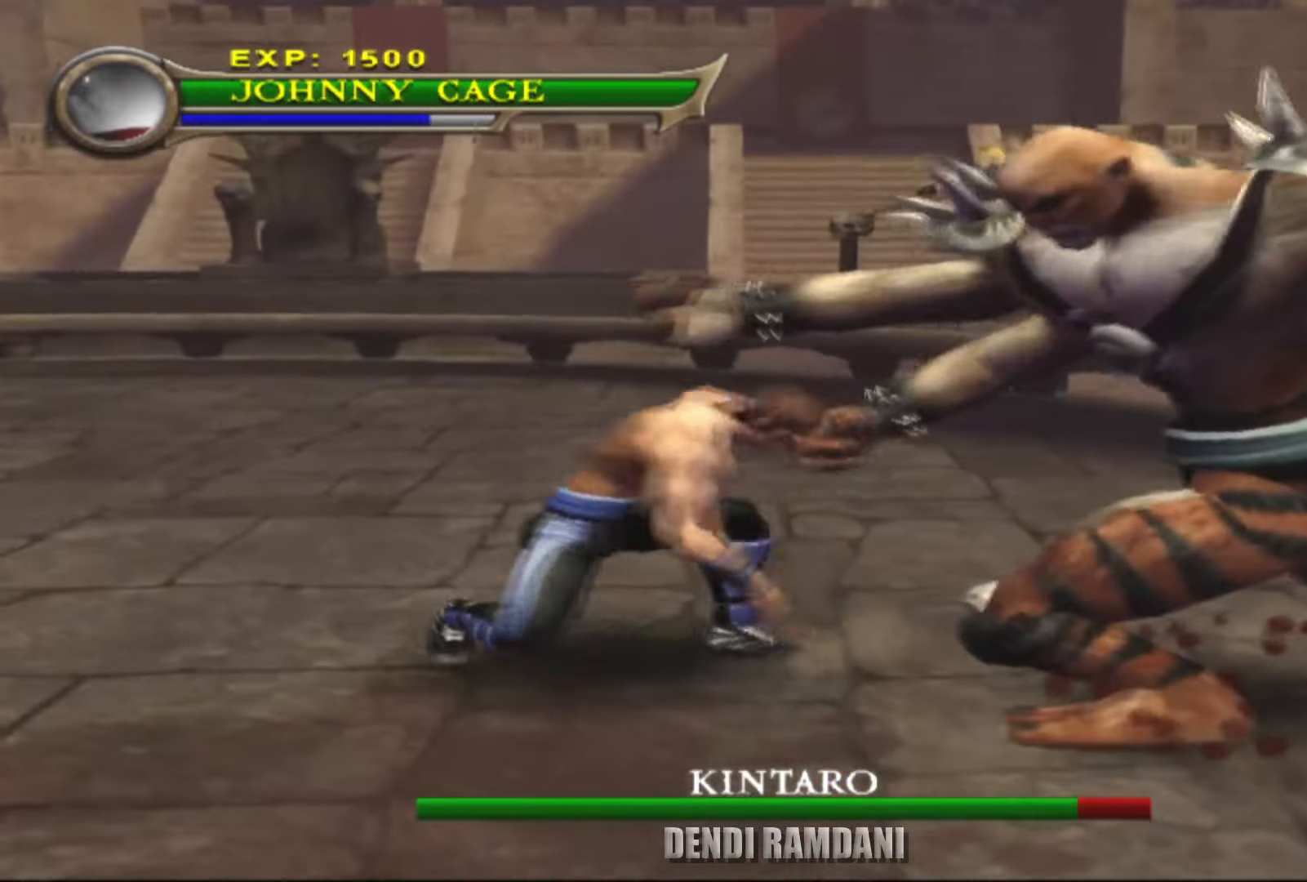
{"buttons": ["TRIANGLE", "L2", "R1"], "left_stick": "right", "right_stick": "center", "events": [[66, "TRIANGLE", "up"], [116, "TRIANGLE", "down"], [216, "TRIANGLE", "up"], [283, "TRIANGLE", "down"], [400, "TRIANGLE", "up"], [450, "TRIANGLE", "down"]]}
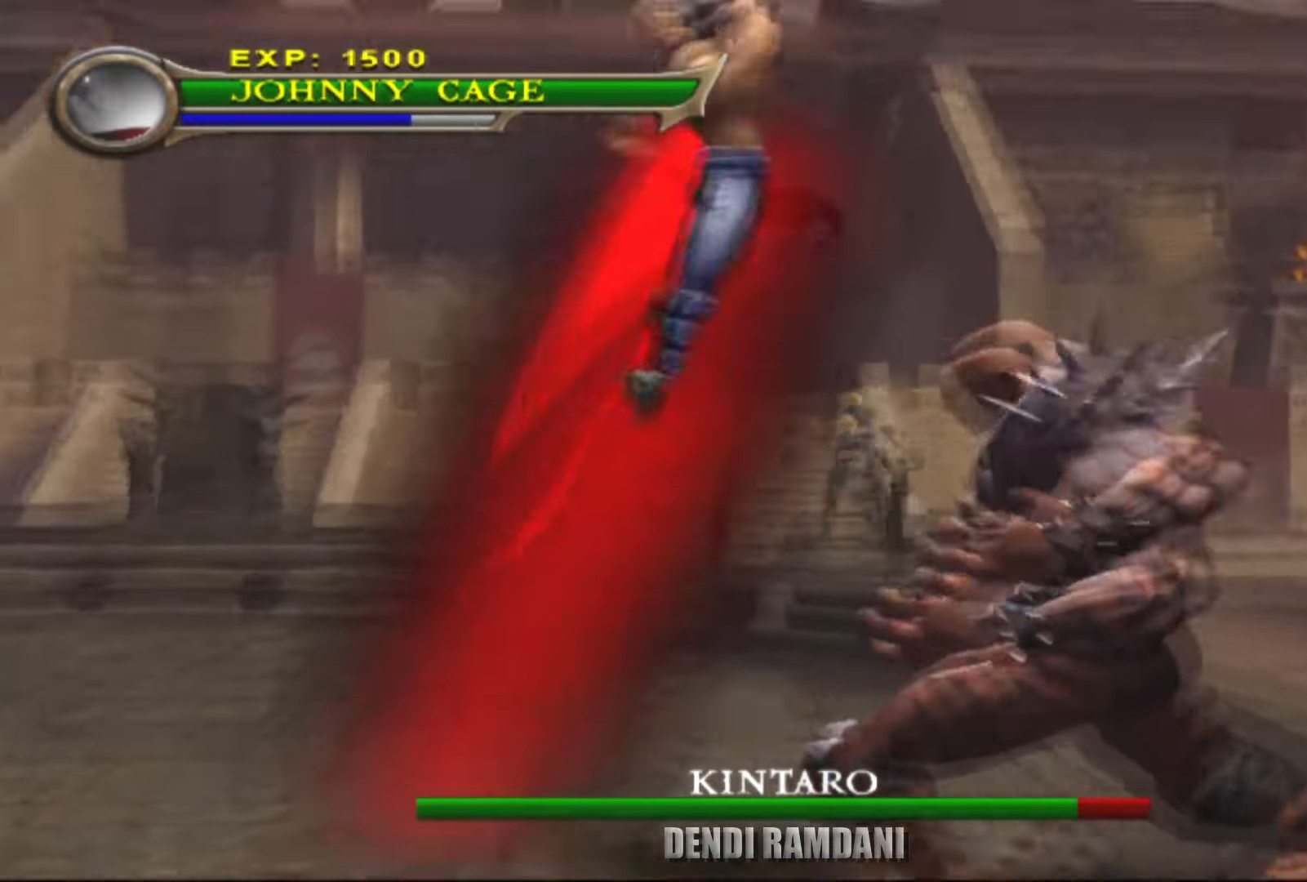
{"buttons": ["CIRCLE", "R1"], "left_stick": "center", "right_stick": "center", "events": [[100, "TRIANGLE", "up"], [150, "L2", "up"], [250, "R1", "up"], [433, "R1", "down"], [433, "left_stick", "center"], [483, "CIRCLE", "down"]]}
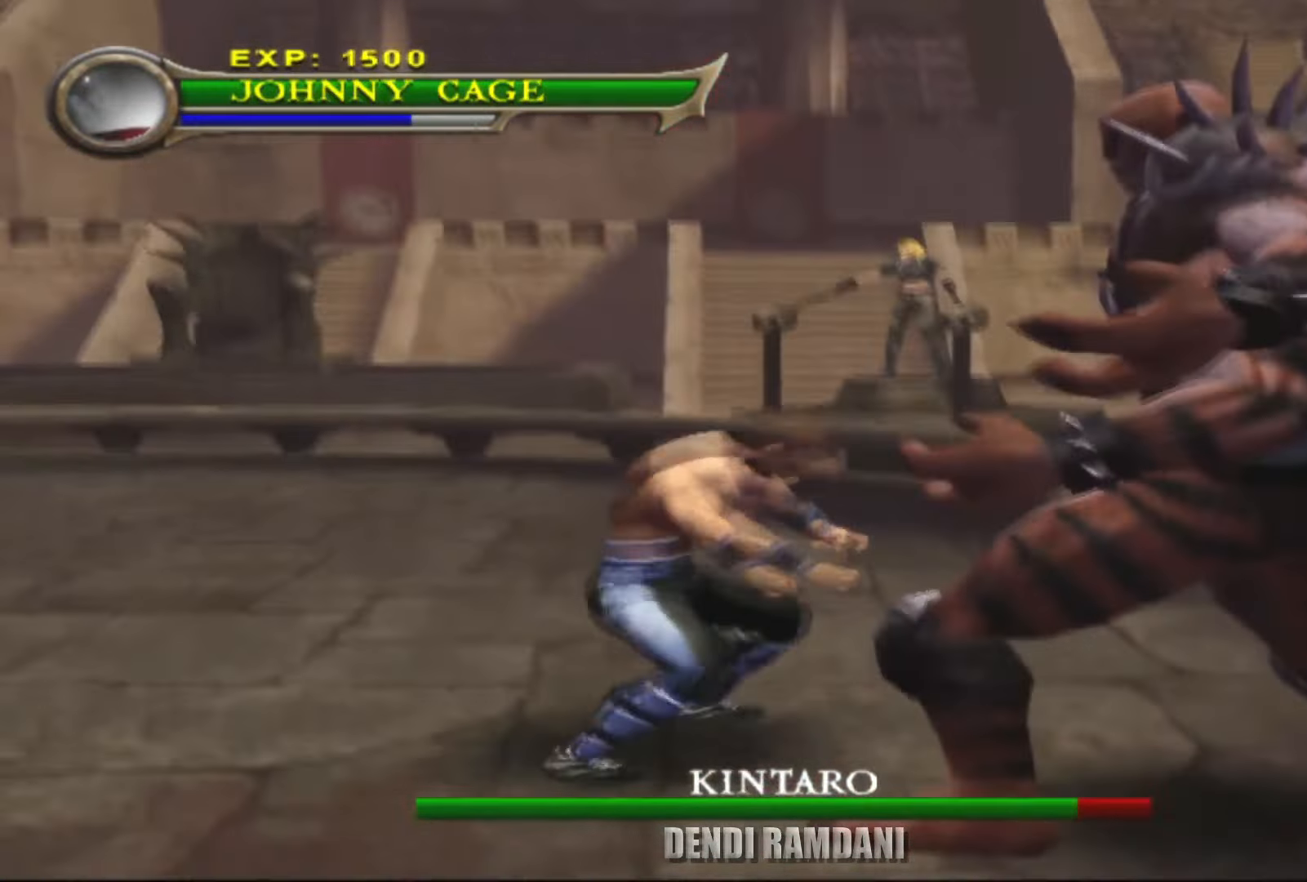
{"buttons": ["CIRCLE", "R1"], "left_stick": "center", "right_stick": "center", "events": [[83, "CIRCLE", "up"], [166, "CIRCLE", "down"], [250, "CIRCLE", "up"], [300, "CIRCLE", "down"], [416, "CIRCLE", "up"], [483, "CIRCLE", "down"]]}
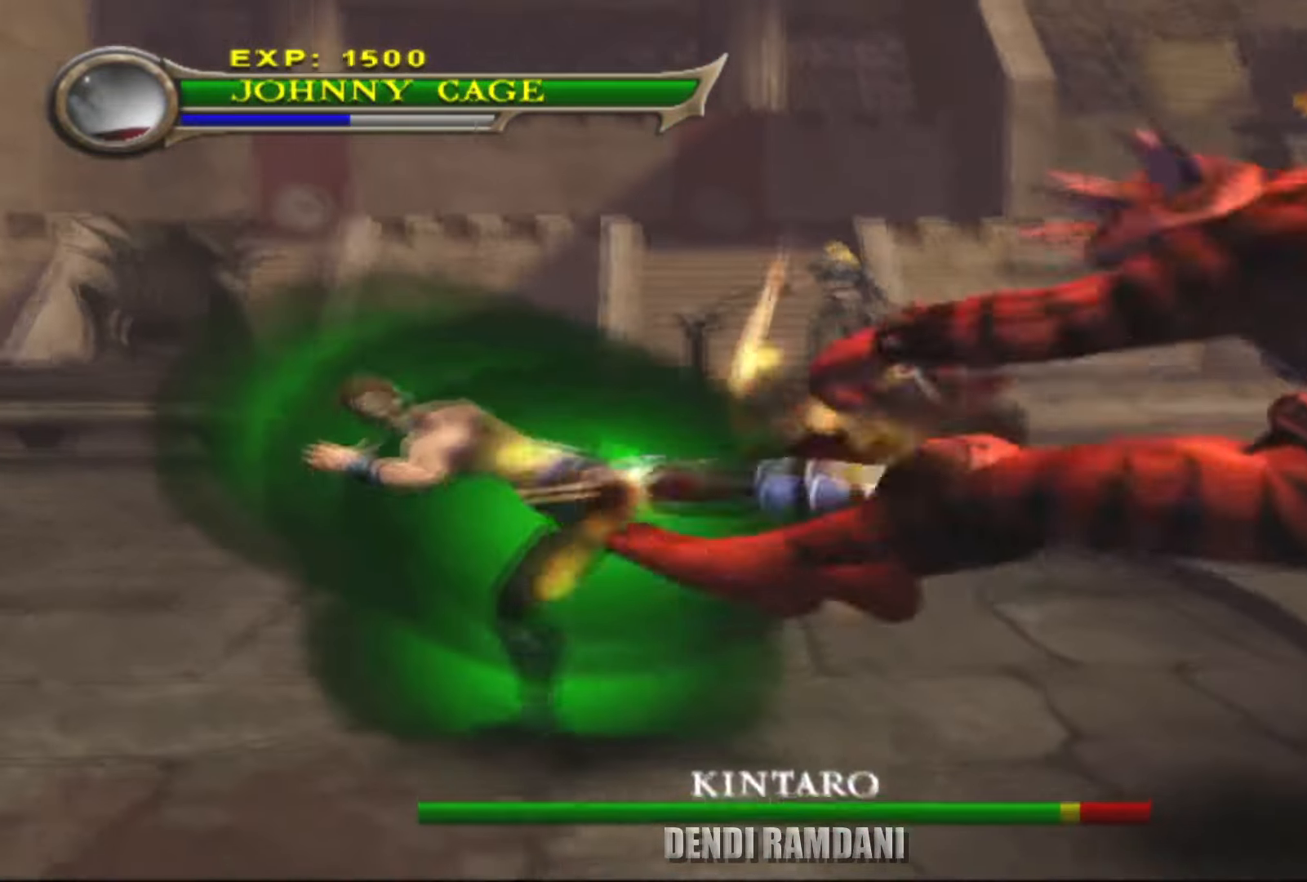
{"buttons": [], "left_stick": "down-right", "right_stick": "center", "events": [[100, "CIRCLE", "up"], [333, "R1", "up"], [433, "left_stick", "down-right"]]}
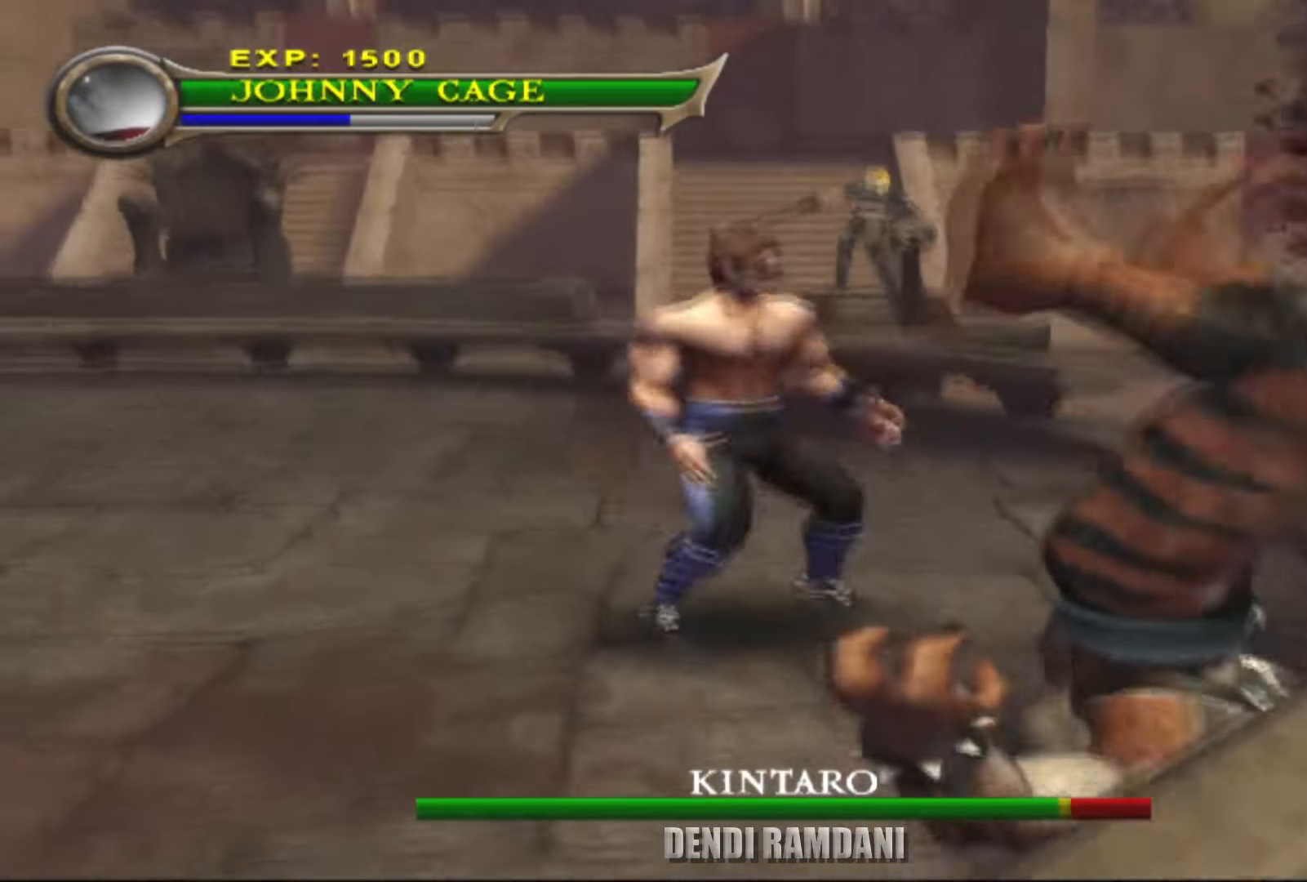
{"buttons": ["CIRCLE", "R1"], "left_stick": "down", "right_stick": "center", "events": [[50, "R1", "down"], [83, "CIRCLE", "down"], [183, "CIRCLE", "up"], [250, "CIRCLE", "down"], [366, "CIRCLE", "up"], [416, "CIRCLE", "down"], [466, "left_stick", "down"]]}
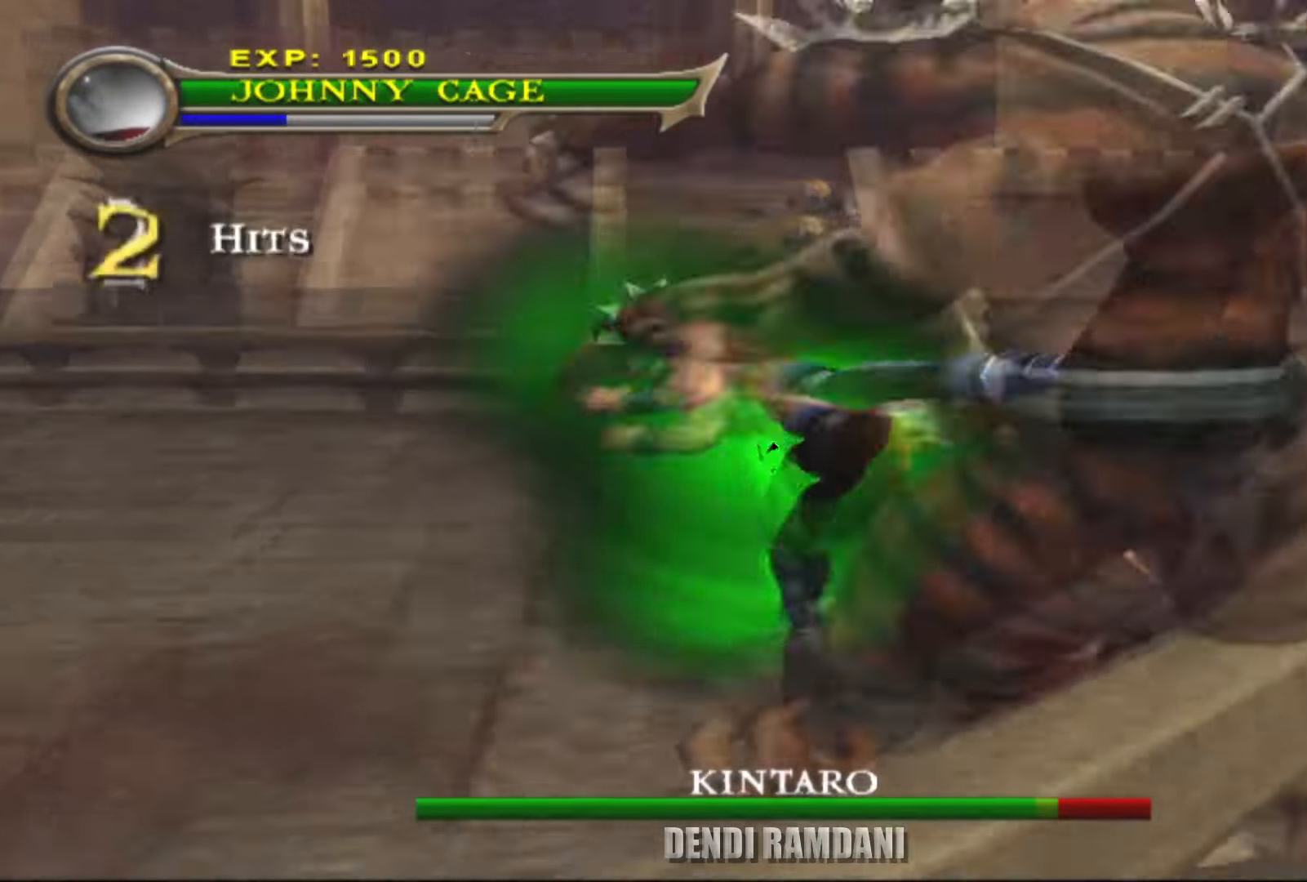
{"buttons": ["L2"], "left_stick": "down", "right_stick": "center", "events": [[50, "CIRCLE", "up"], [216, "R1", "up"], [283, "L2", "down"]]}
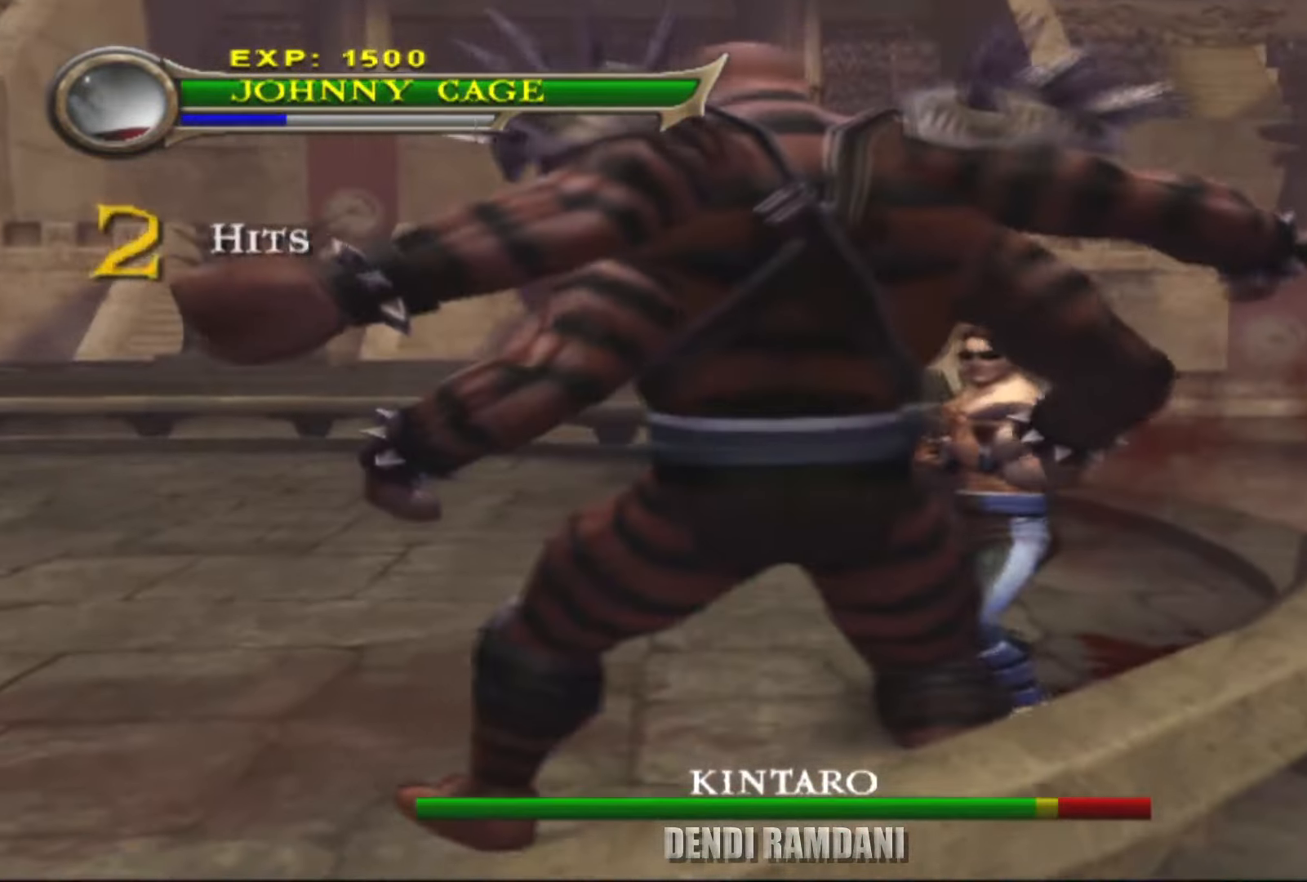
{"buttons": ["CIRCLE", "R1"], "left_stick": "down", "right_stick": "left", "events": [[66, "R1", "down"], [83, "L2", "up"], [100, "CIRCLE", "down"], [216, "CIRCLE", "up"], [283, "CIRCLE", "down"], [383, "CIRCLE", "up"], [433, "CIRCLE", "down"], [500, "right_stick", "left"]]}
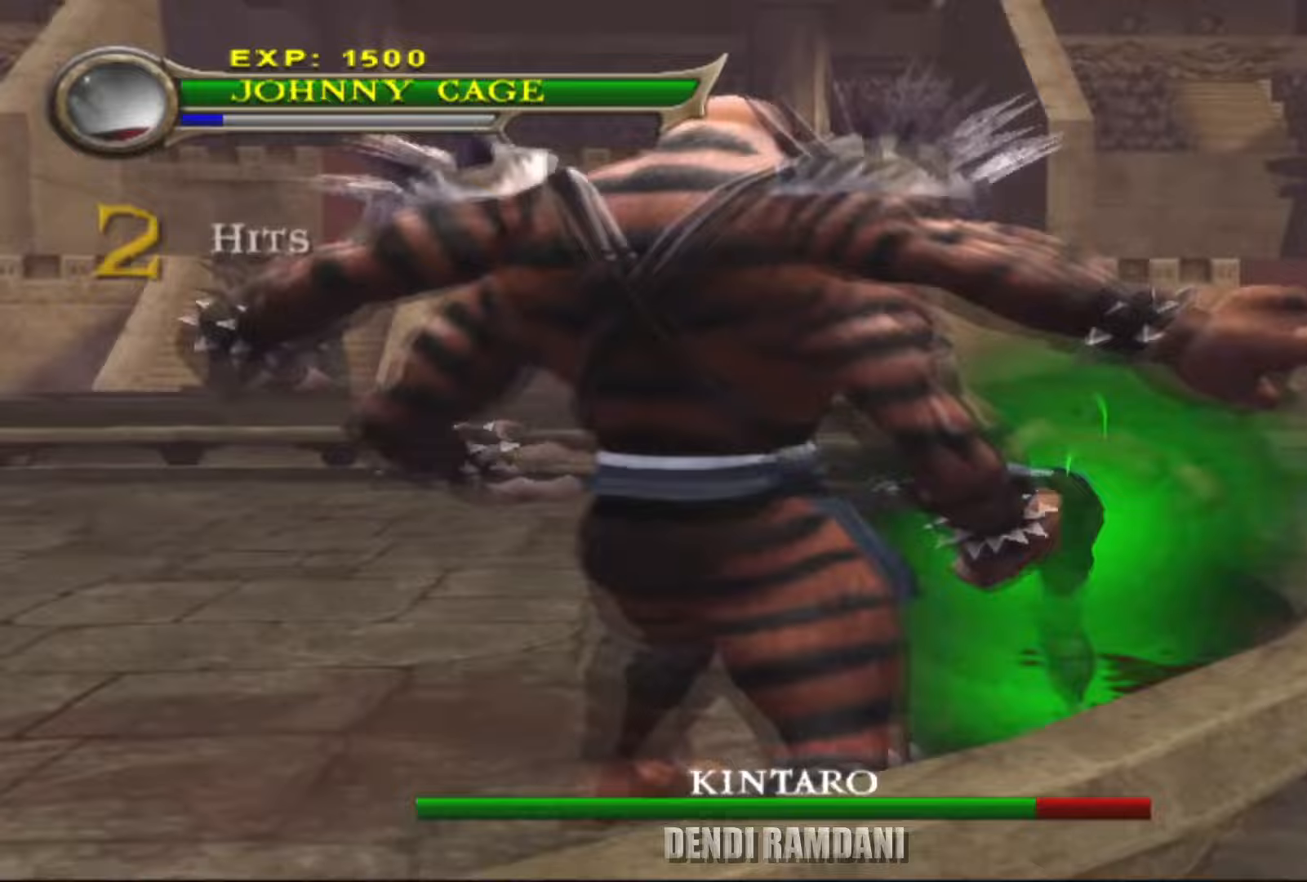
{"buttons": ["L2"], "left_stick": "down", "right_stick": "center", "events": [[33, "CIRCLE", "up"], [117, "CIRCLE", "down"], [250, "CIRCLE", "up"], [400, "R1", "up"], [483, "L2", "down"], [483, "right_stick", "center"]]}
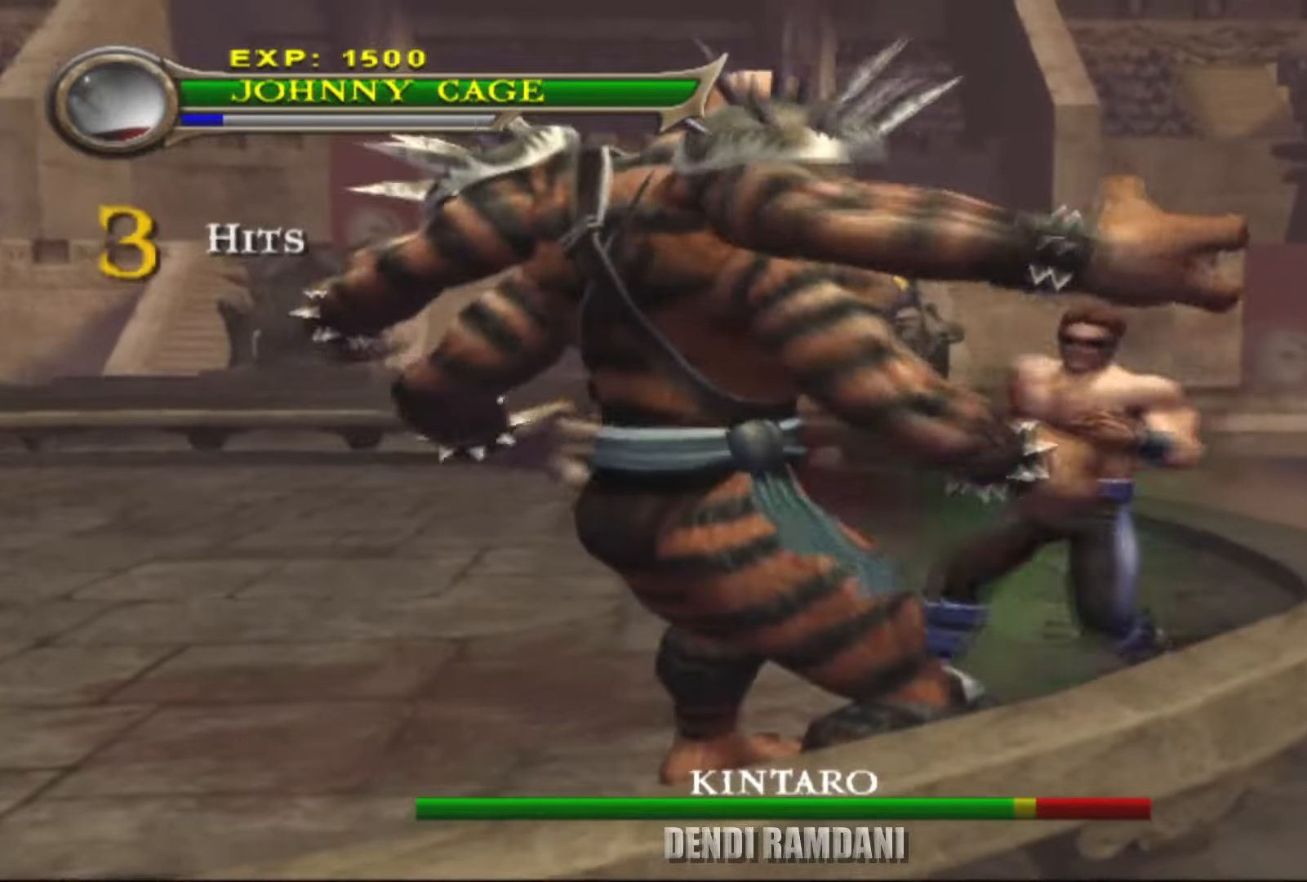
{"buttons": ["L2"], "left_stick": "up", "right_stick": "center", "events": [[33, "left_stick", "center"], [267, "left_stick", "up"]]}
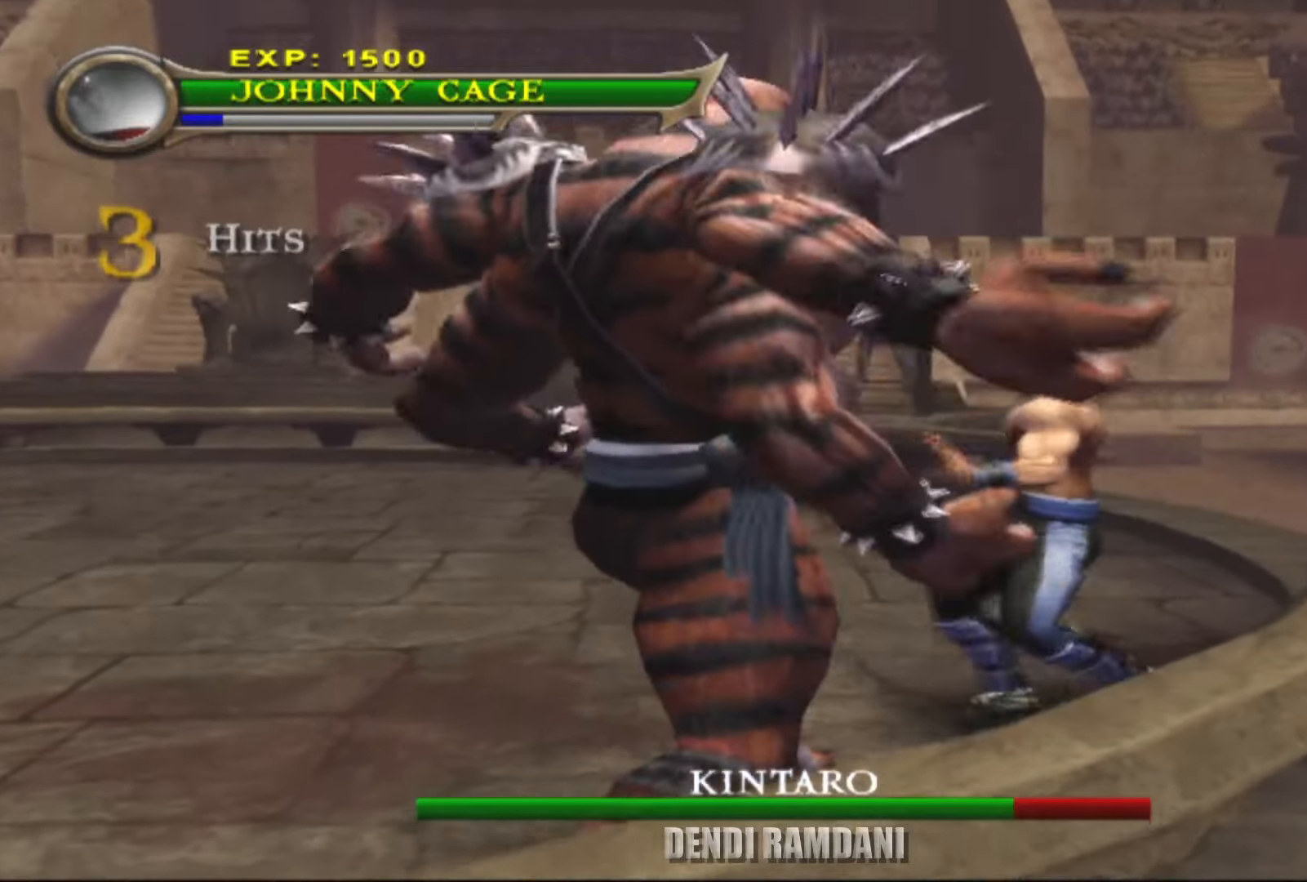
{"buttons": ["L2"], "left_stick": "left", "right_stick": "center", "events": [[133, "left_stick", "up-left"], [433, "left_stick", "left"]]}
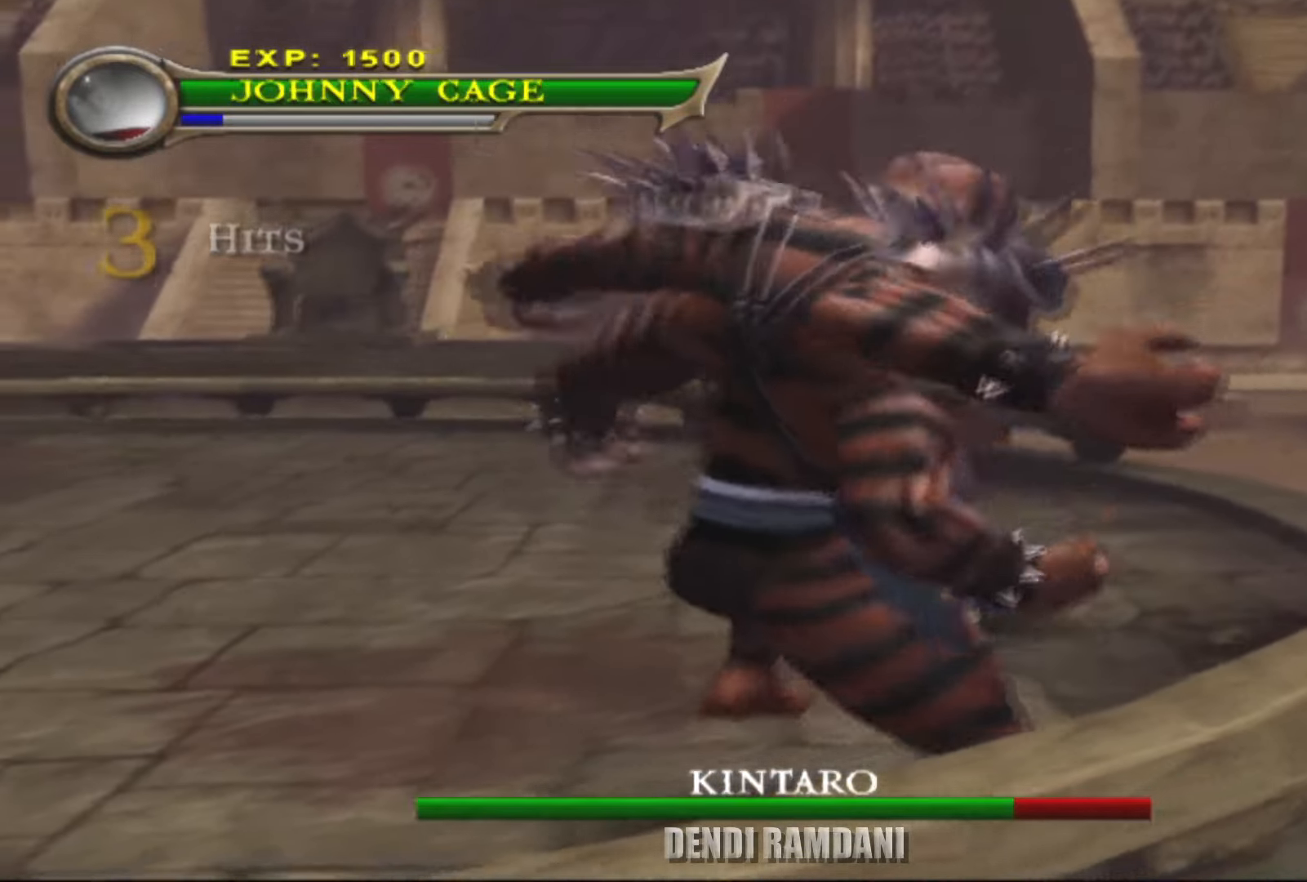
{"buttons": ["L2", "R1"], "left_stick": "center", "right_stick": "center", "events": [[183, "R1", "down"], [217, "SQUARE", "down"], [300, "left_stick", "center"], [317, "SQUARE", "up"], [383, "SQUARE", "down"], [467, "SQUARE", "up"]]}
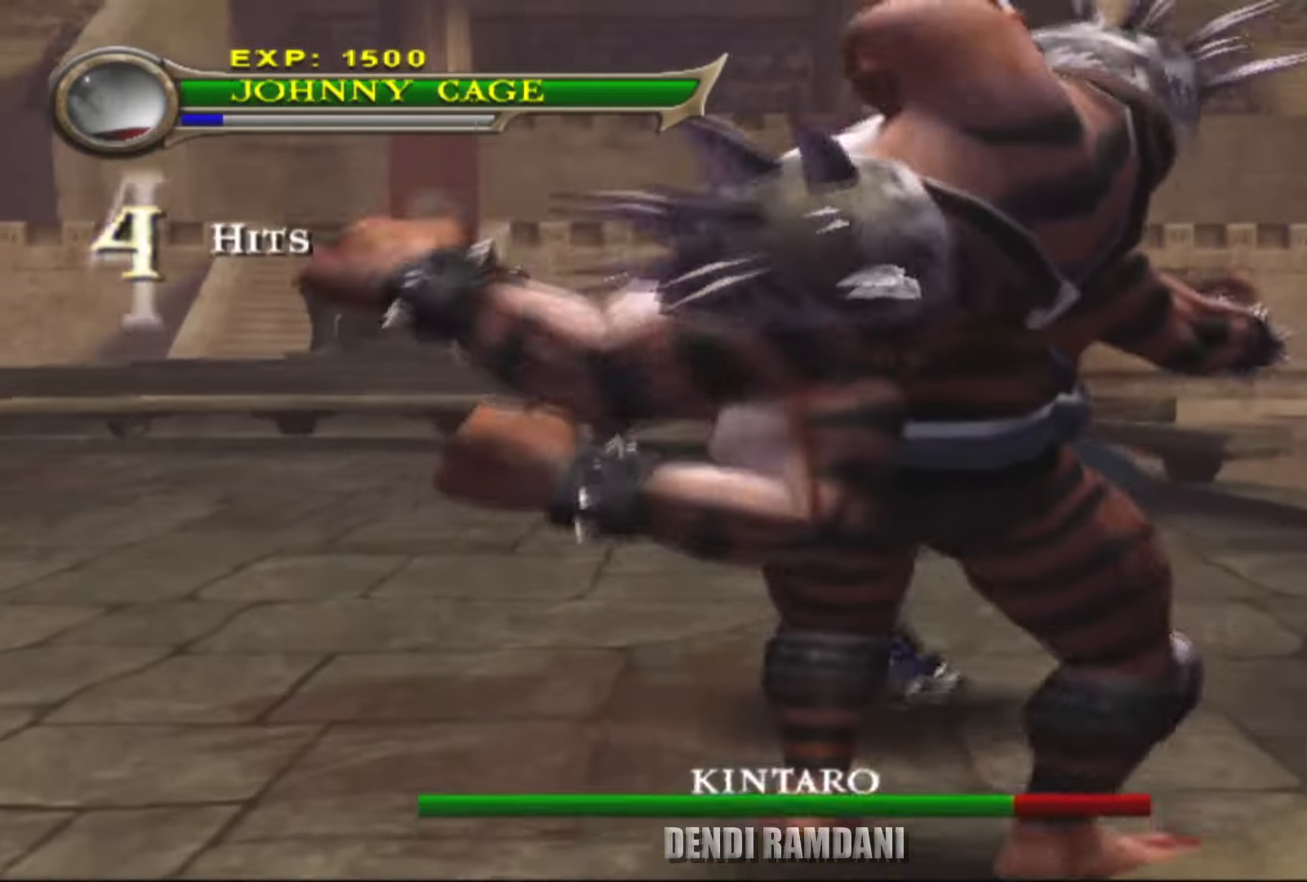
{"buttons": ["L2", "R1"], "left_stick": "center", "right_stick": "center", "events": [[33, "SQUARE", "down"], [117, "SQUARE", "up"], [183, "SQUARE", "down"], [267, "SQUARE", "up"], [350, "SQUARE", "down"], [433, "SQUARE", "up"]]}
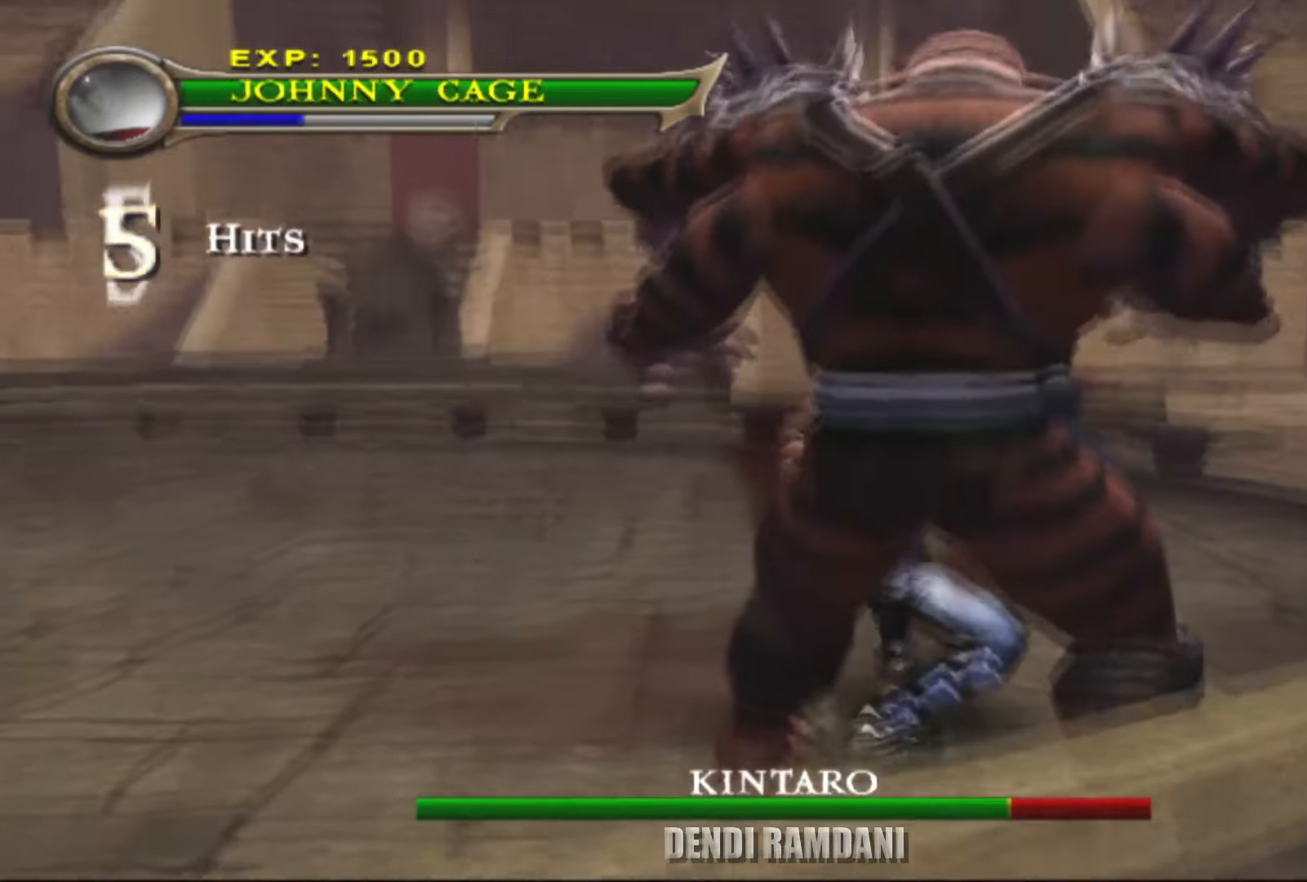
{"buttons": ["L2", "R1"], "left_stick": "center", "right_stick": "center", "events": [[17, "SQUARE", "down"], [100, "SQUARE", "up"], [167, "SQUARE", "down"], [250, "SQUARE", "up"], [333, "SQUARE", "down"], [433, "SQUARE", "up"]]}
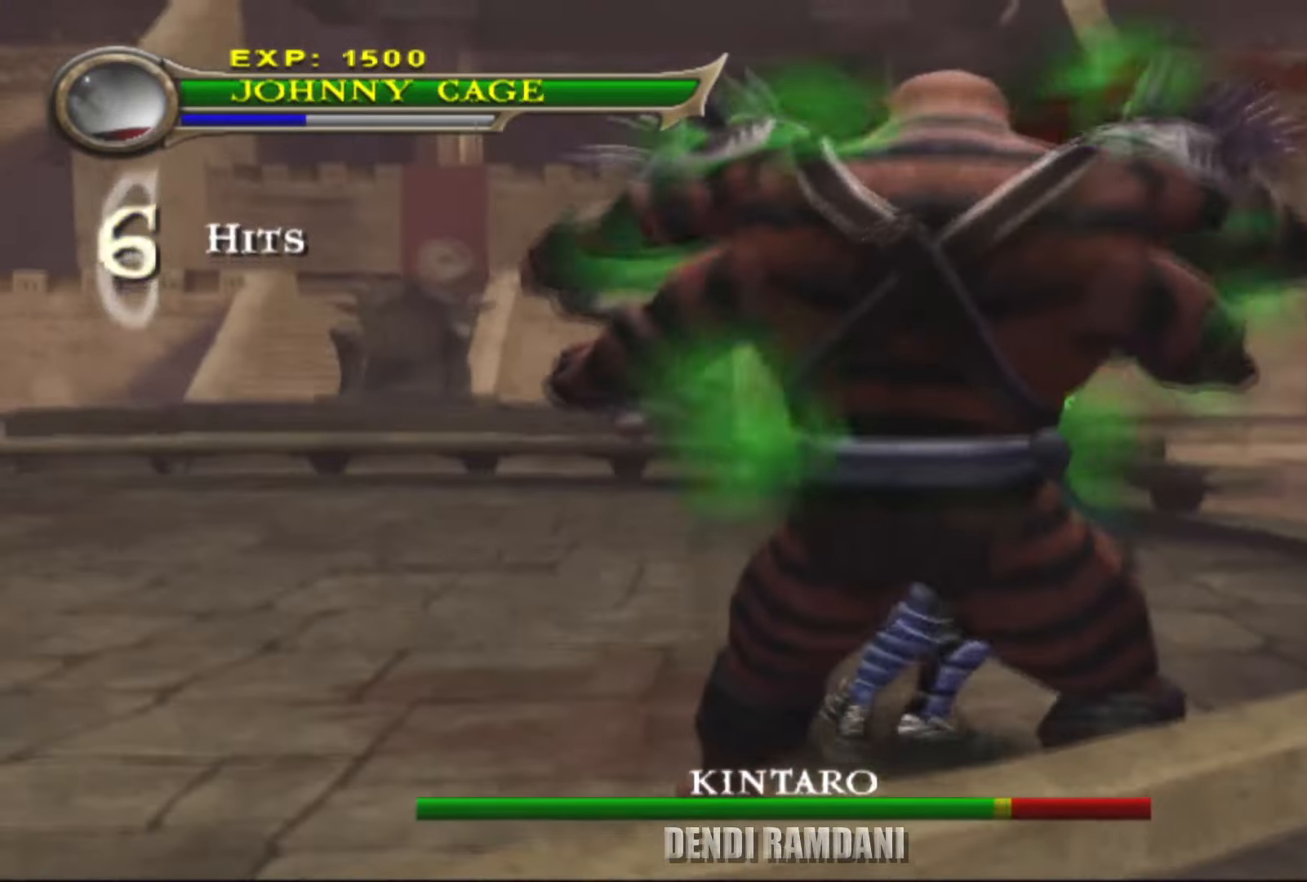
{"buttons": [], "left_stick": "left", "right_stick": "center", "events": [[67, "L2", "up"], [133, "R1", "up"], [133, "left_stick", "left"]]}
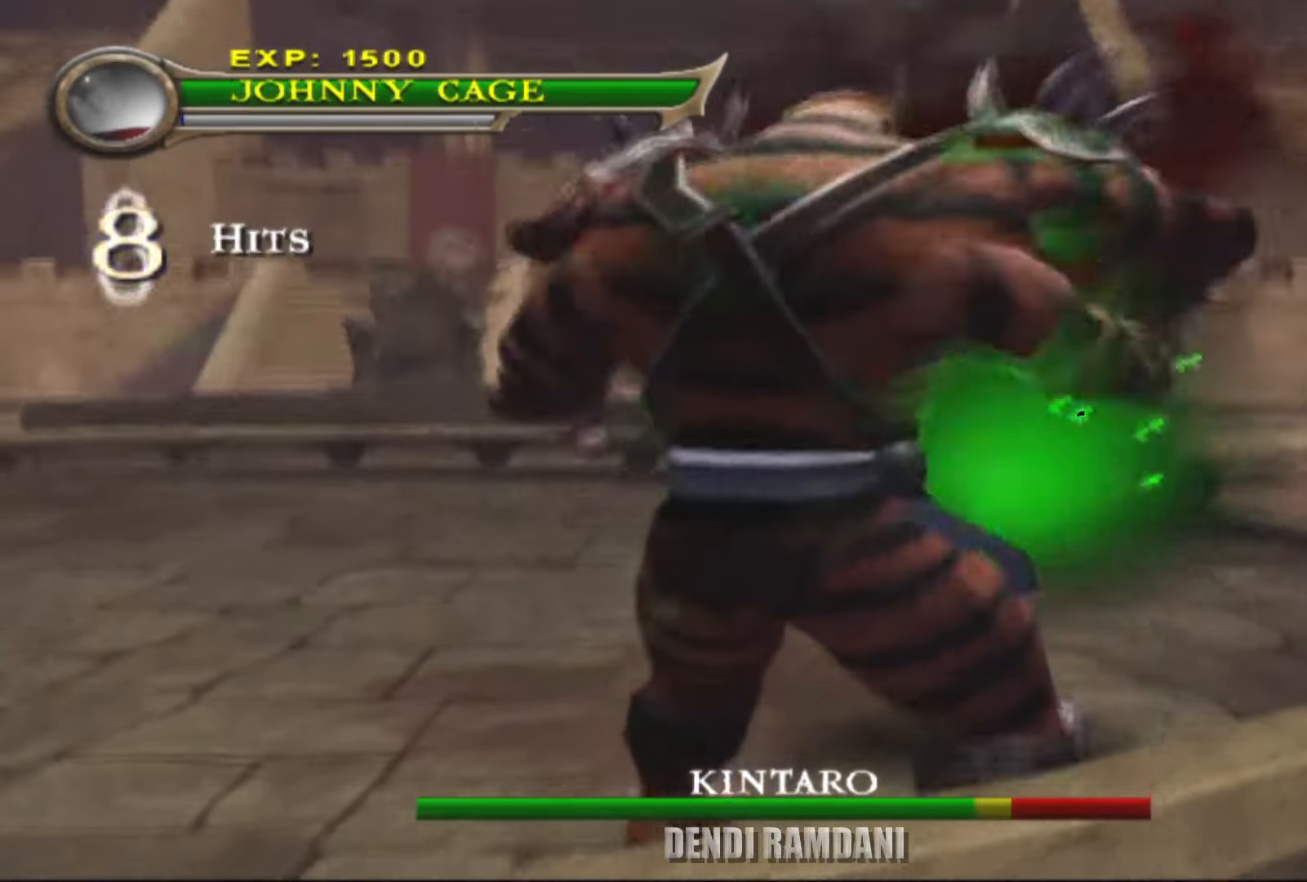
{"buttons": [], "left_stick": "left", "right_stick": "center", "events": []}
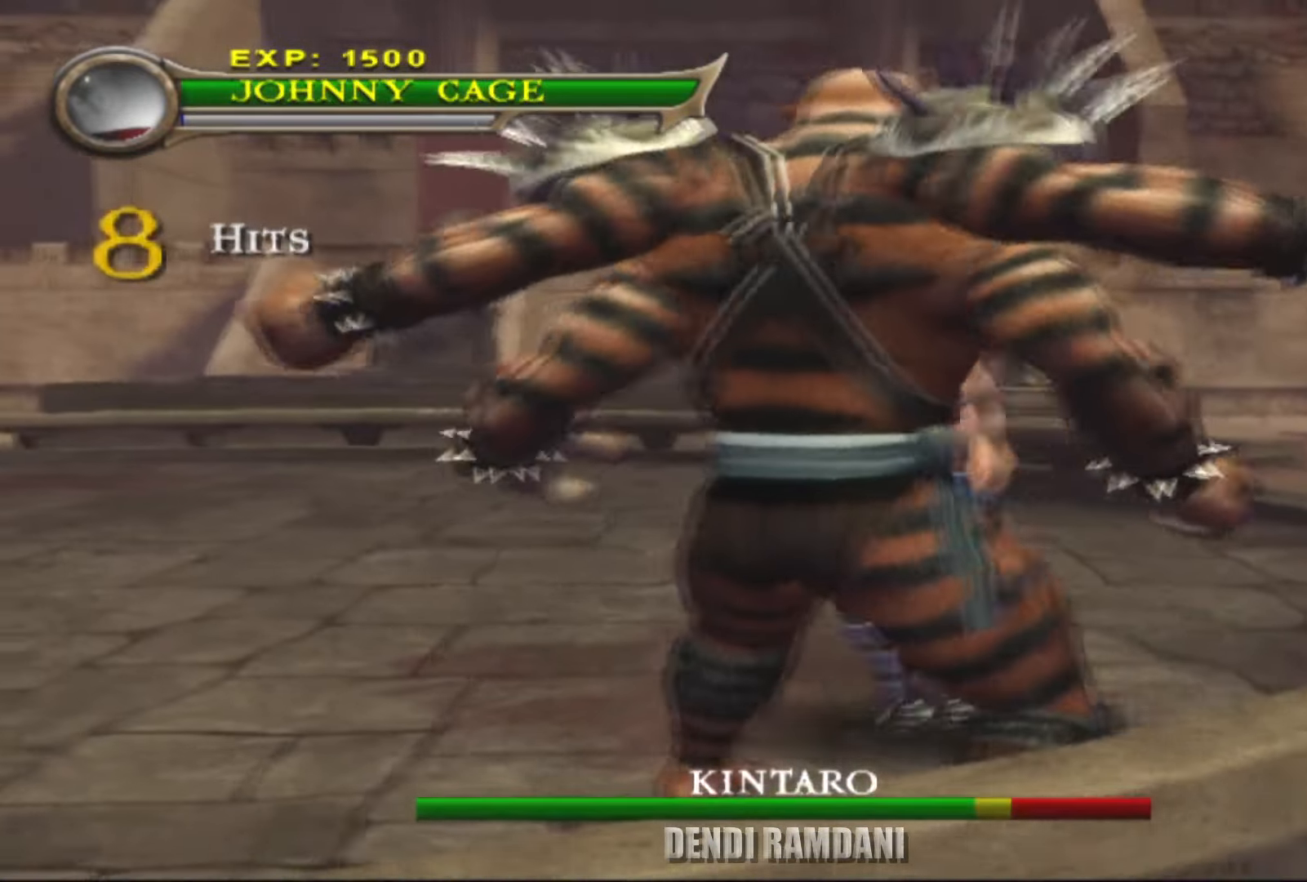
{"buttons": [], "left_stick": "left", "right_stick": "center", "events": []}
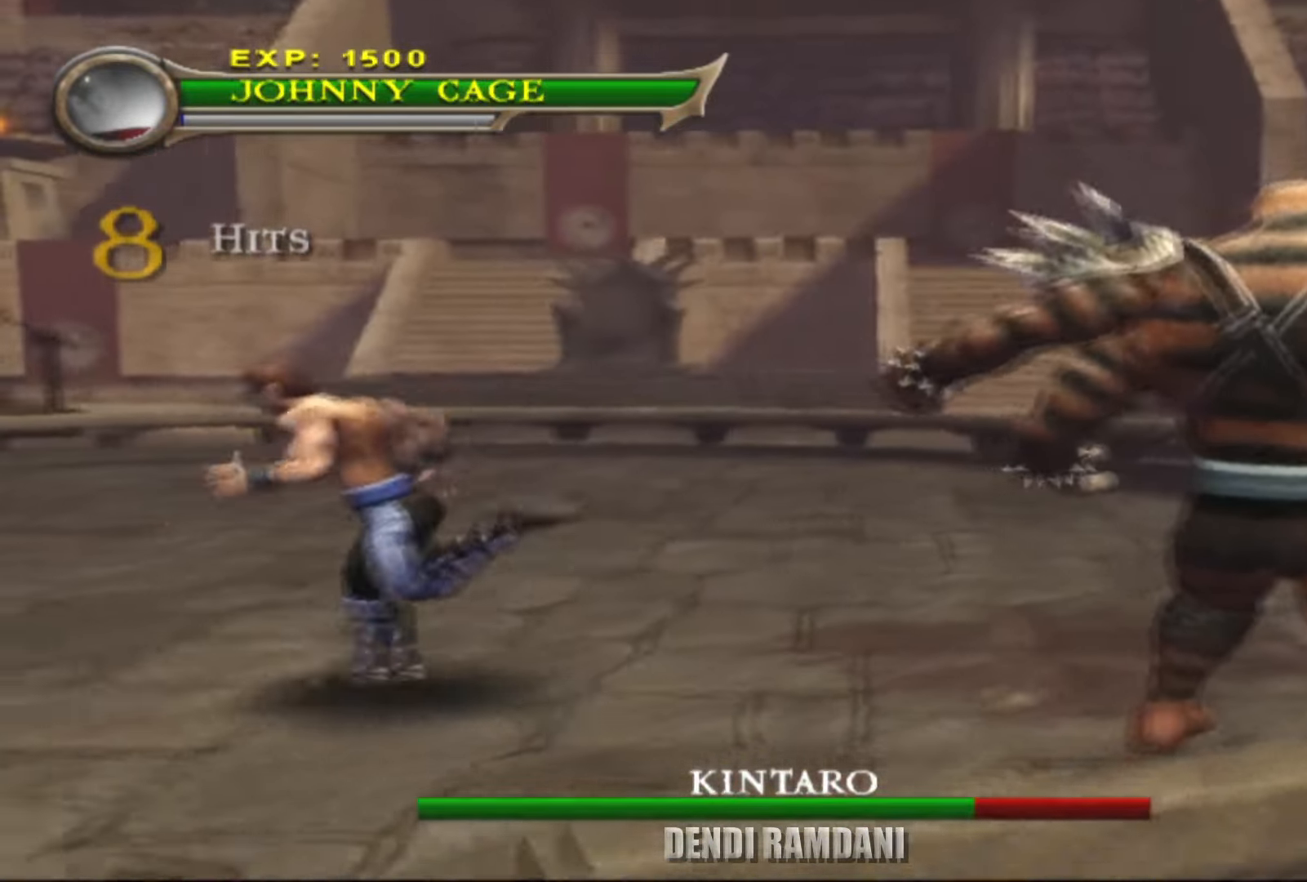
{"buttons": ["R1"], "left_stick": "center", "right_stick": "center", "events": [[17, "left_stick", "right"], [133, "R1", "down"], [200, "CIRCLE", "down"], [267, "left_stick", "center"], [333, "CIRCLE", "up"], [367, "CIRCLE", "down"], [483, "CIRCLE", "up"]]}